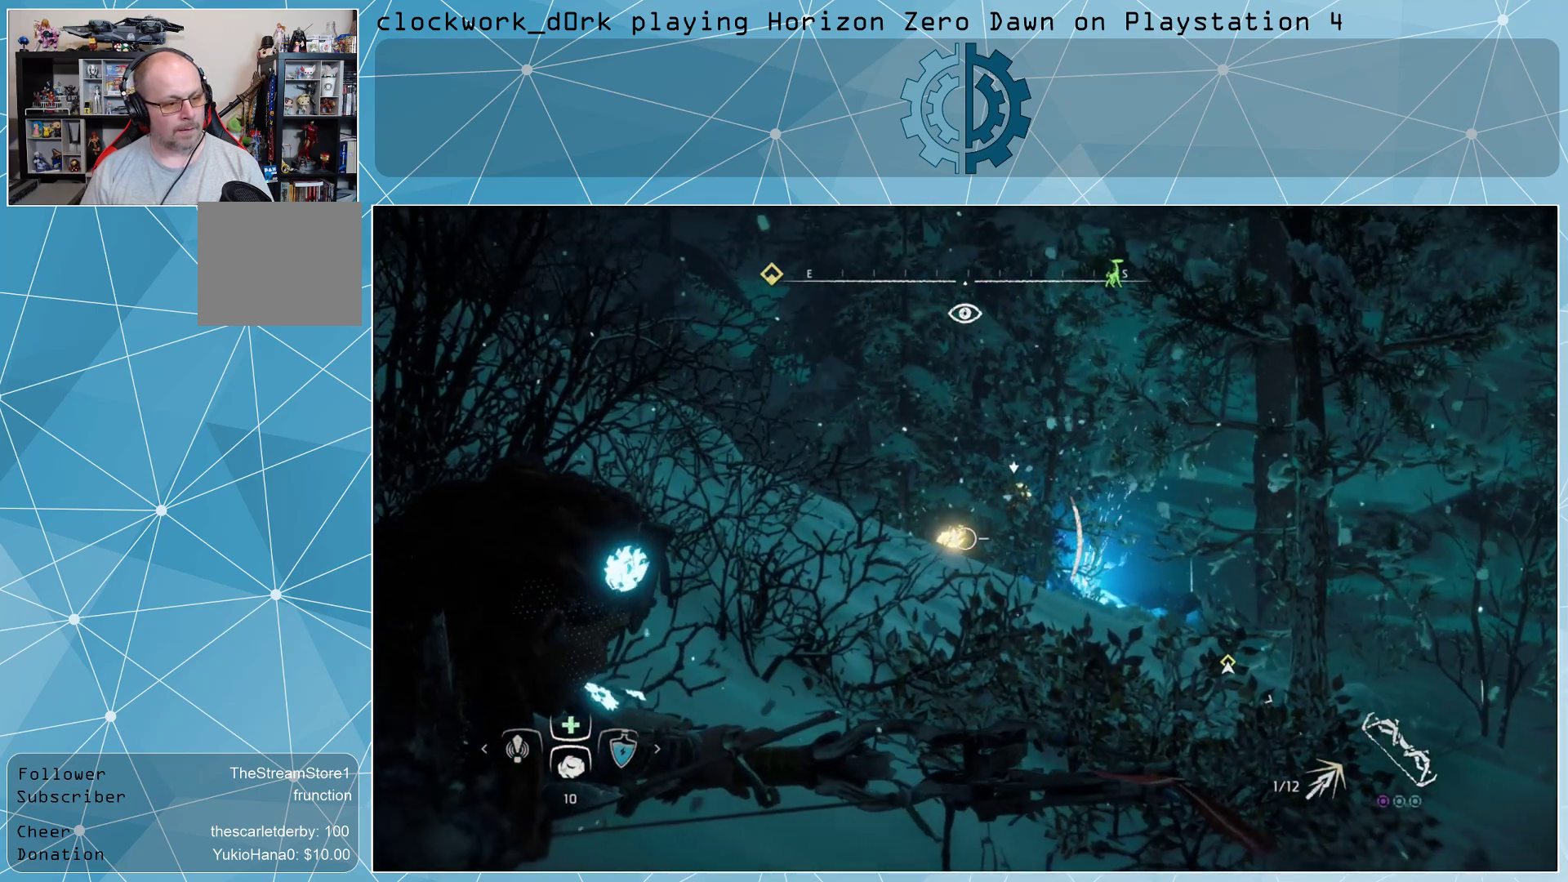
Gameplay with a controller (PlayStation layout); each line is a JSON object with the inputs held at the frame after it. "events" lists button and stick changes between this image and that frame as [ms after this image, input, new state], when the widget could be followed in between.
{"buttons": ["L2", "R2"], "left_stick": "center", "right_stick": "center", "events": [[100, "right_stick", "left"], [200, "right_stick", "center"]]}
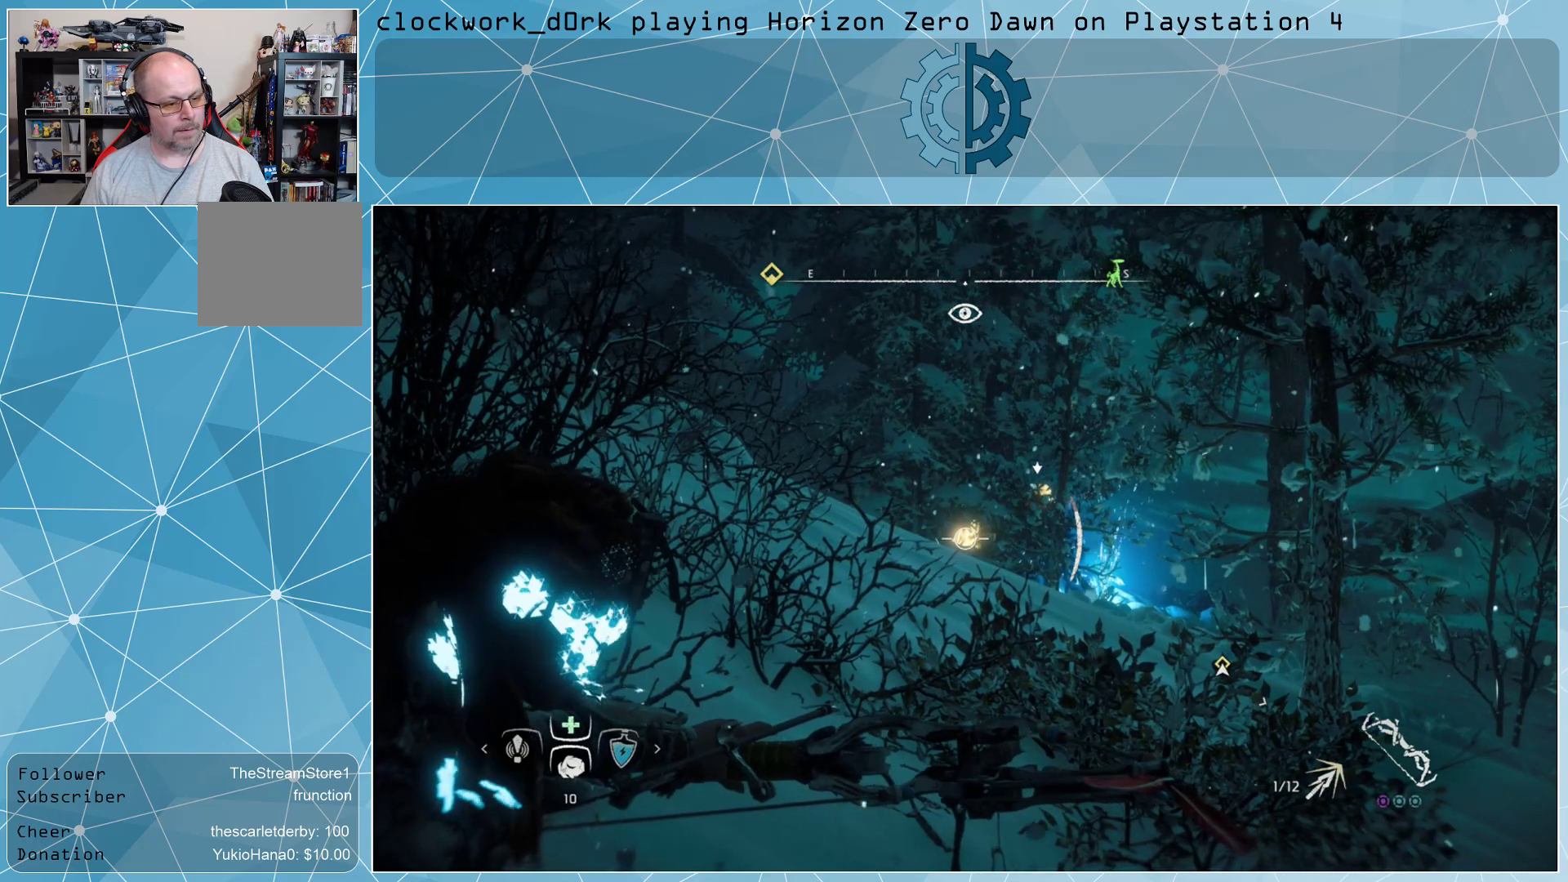
{"buttons": ["L2", "R2"], "left_stick": "center", "right_stick": "center", "events": [[133, "R2", "up"], [300, "R2", "down"]]}
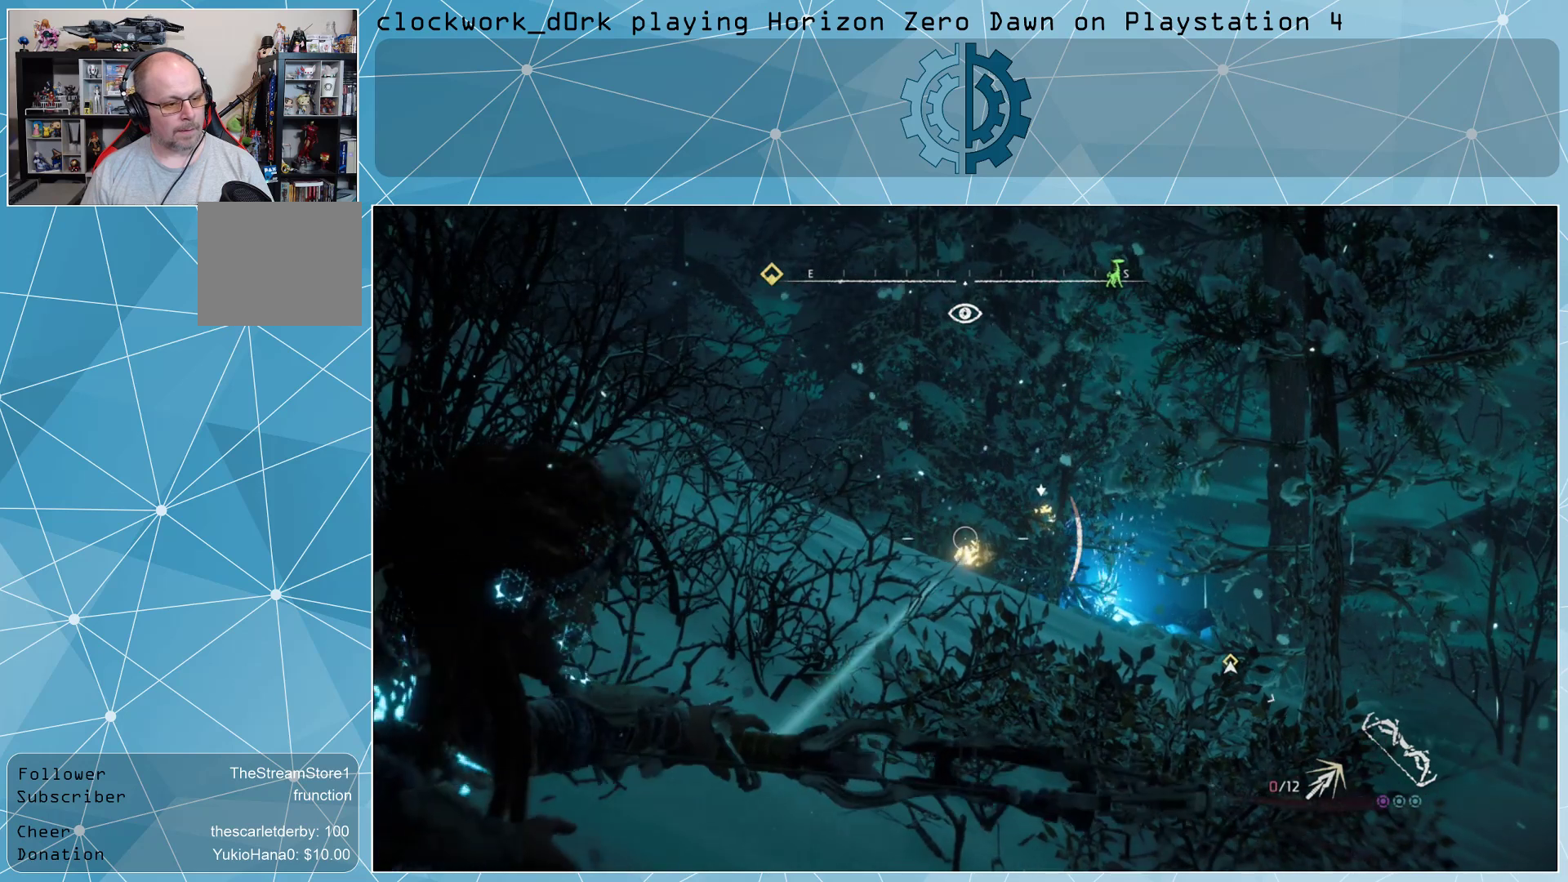
{"buttons": ["L2", "R2"], "left_stick": "center", "right_stick": "center", "events": []}
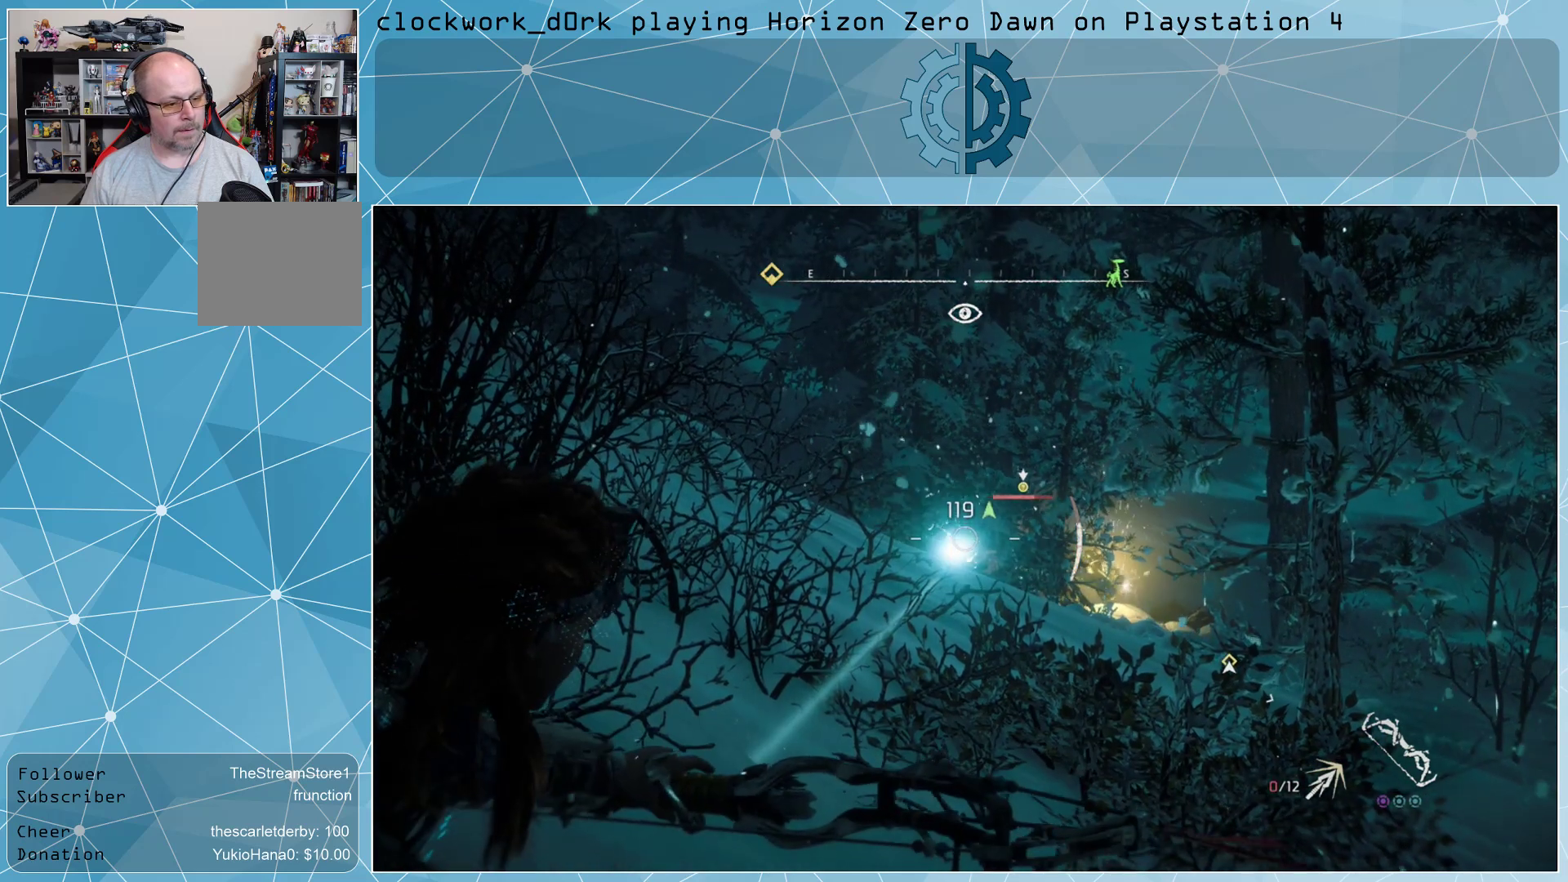
{"buttons": ["L2", "R2"], "left_stick": "center", "right_stick": "center", "events": []}
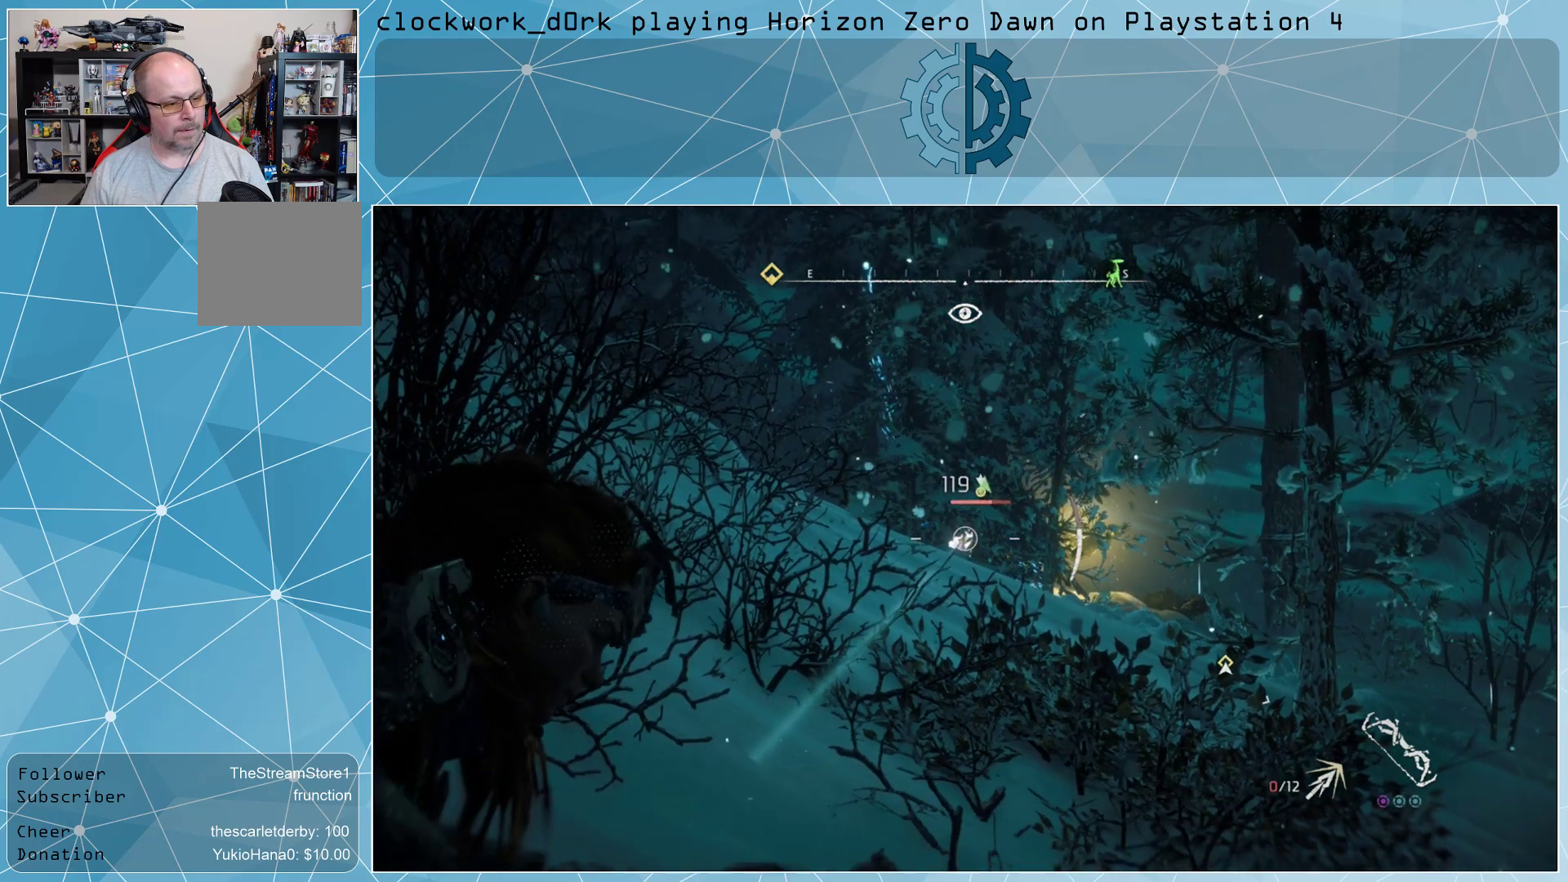
{"buttons": ["L2", "R2"], "left_stick": "center", "right_stick": "center", "events": []}
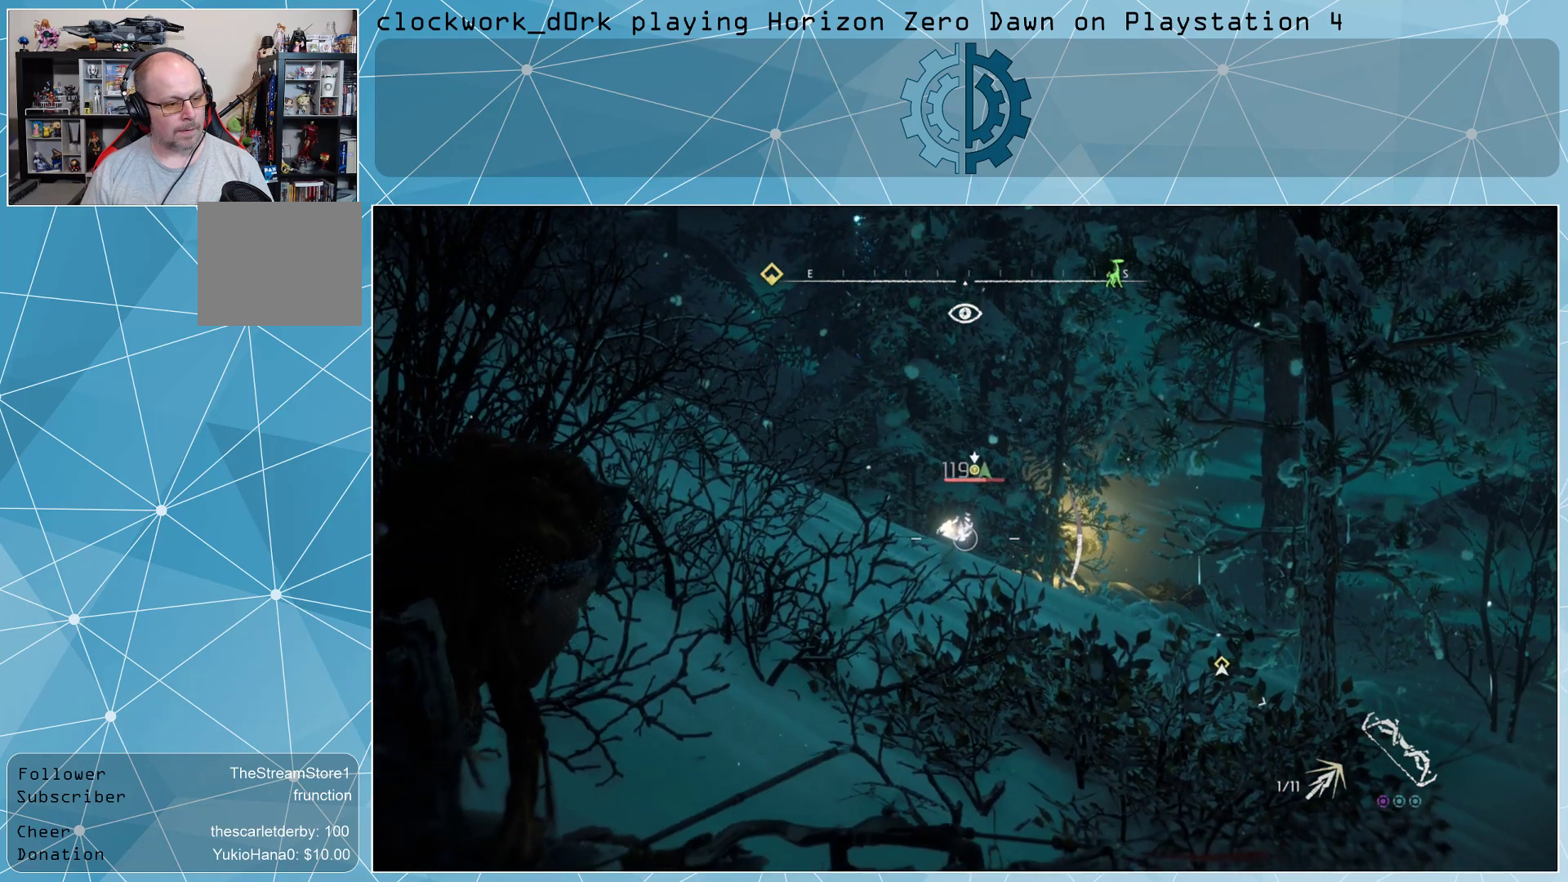
{"buttons": ["L2", "R2"], "left_stick": "center", "right_stick": "center", "events": [[167, "right_stick", "up"], [267, "right_stick", "center"]]}
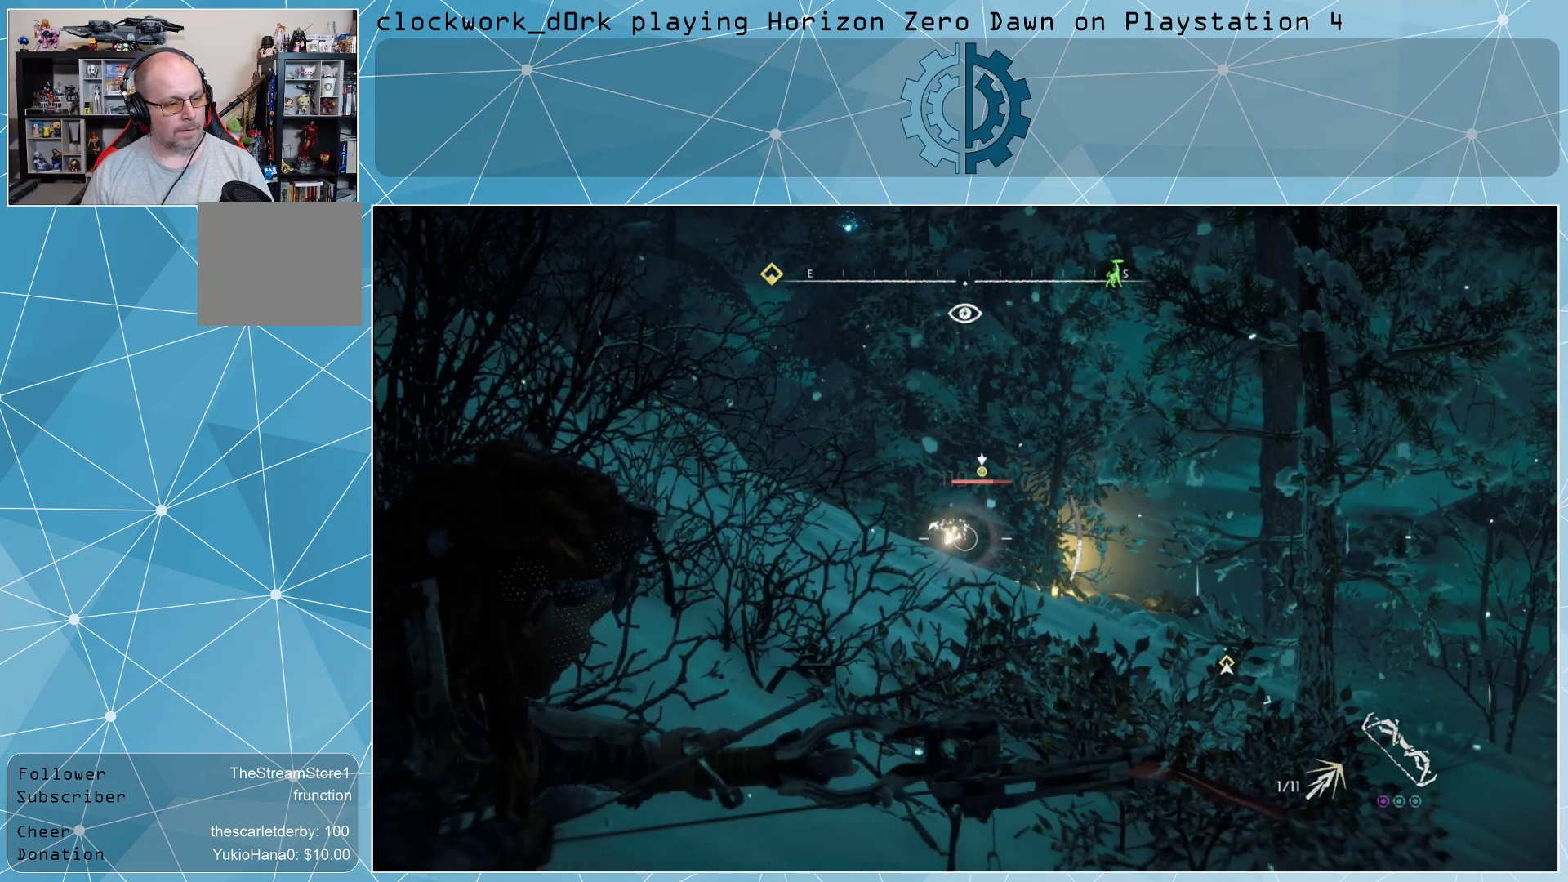
{"buttons": ["L2", "R2"], "left_stick": "center", "right_stick": "center", "events": []}
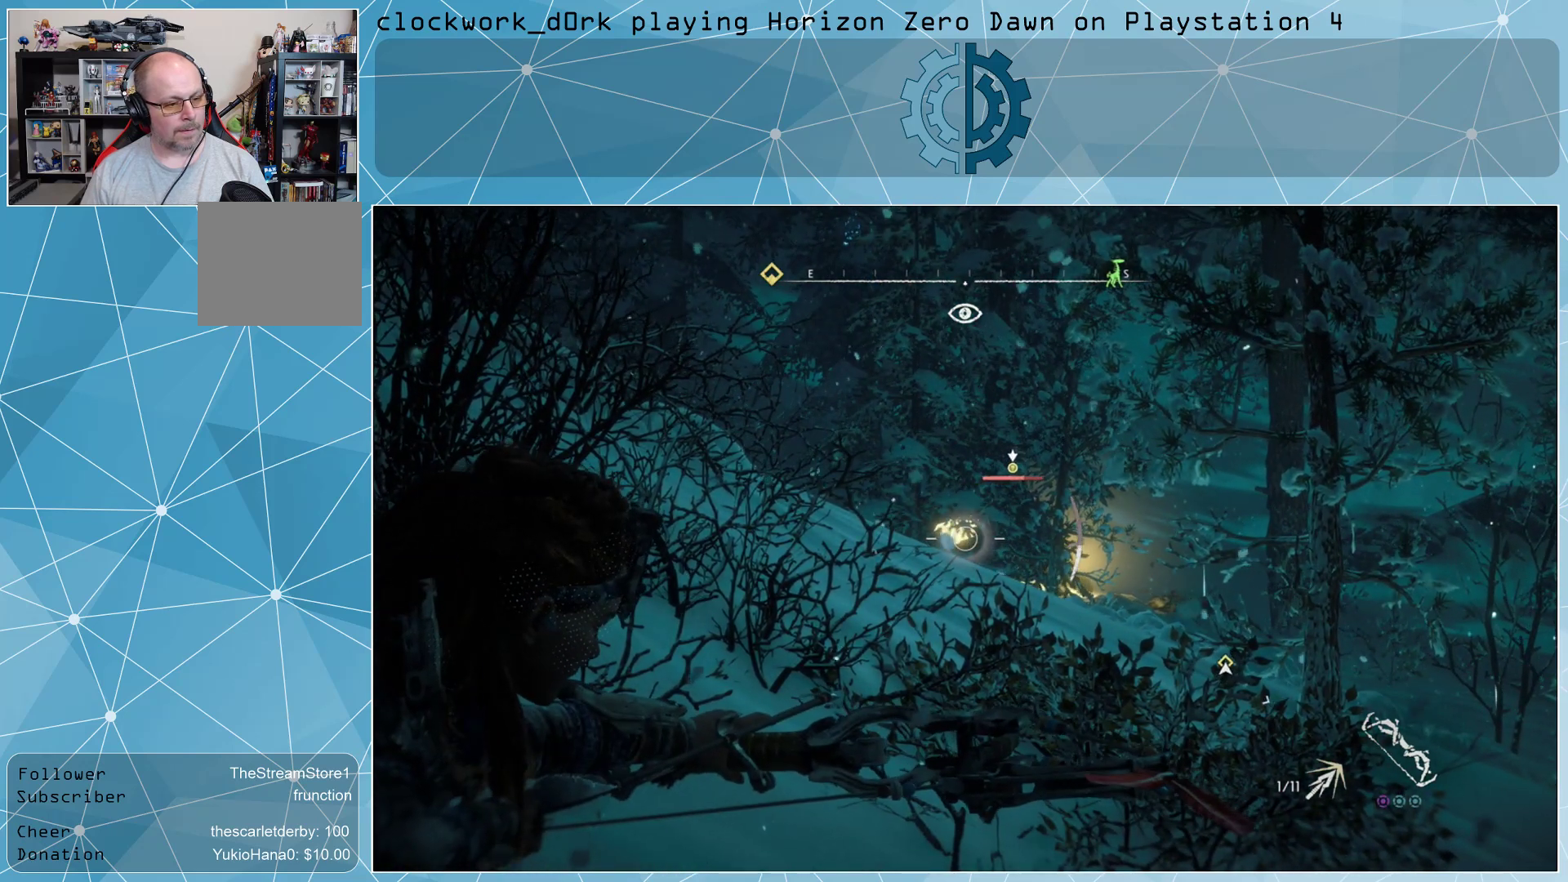
{"buttons": ["L2", "R2"], "left_stick": "center", "right_stick": "center", "events": []}
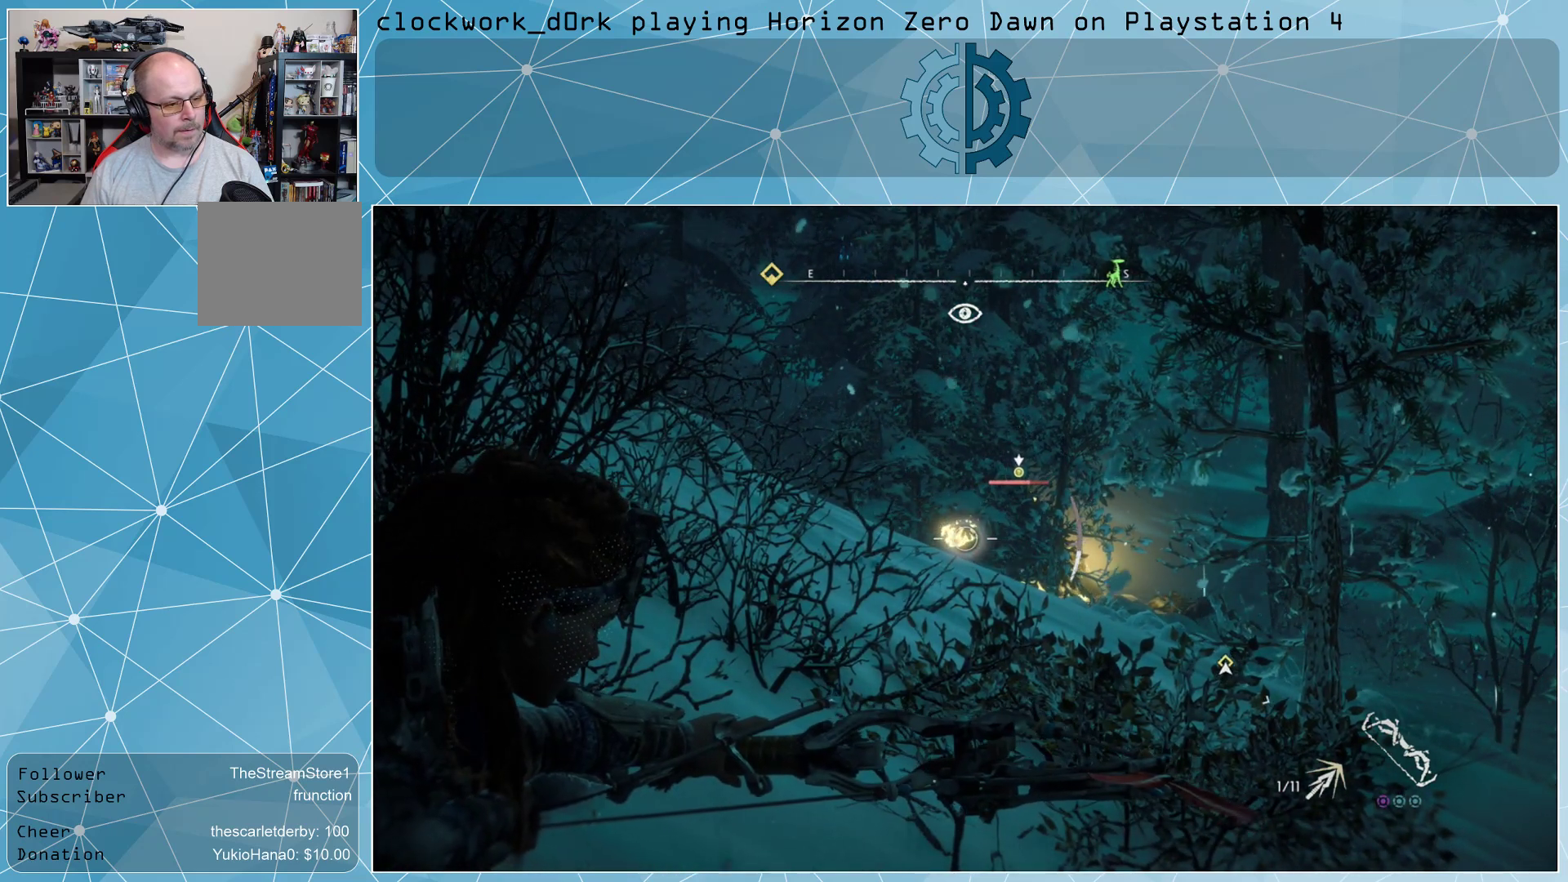
{"buttons": ["L2", "R2"], "left_stick": "center", "right_stick": "center", "events": []}
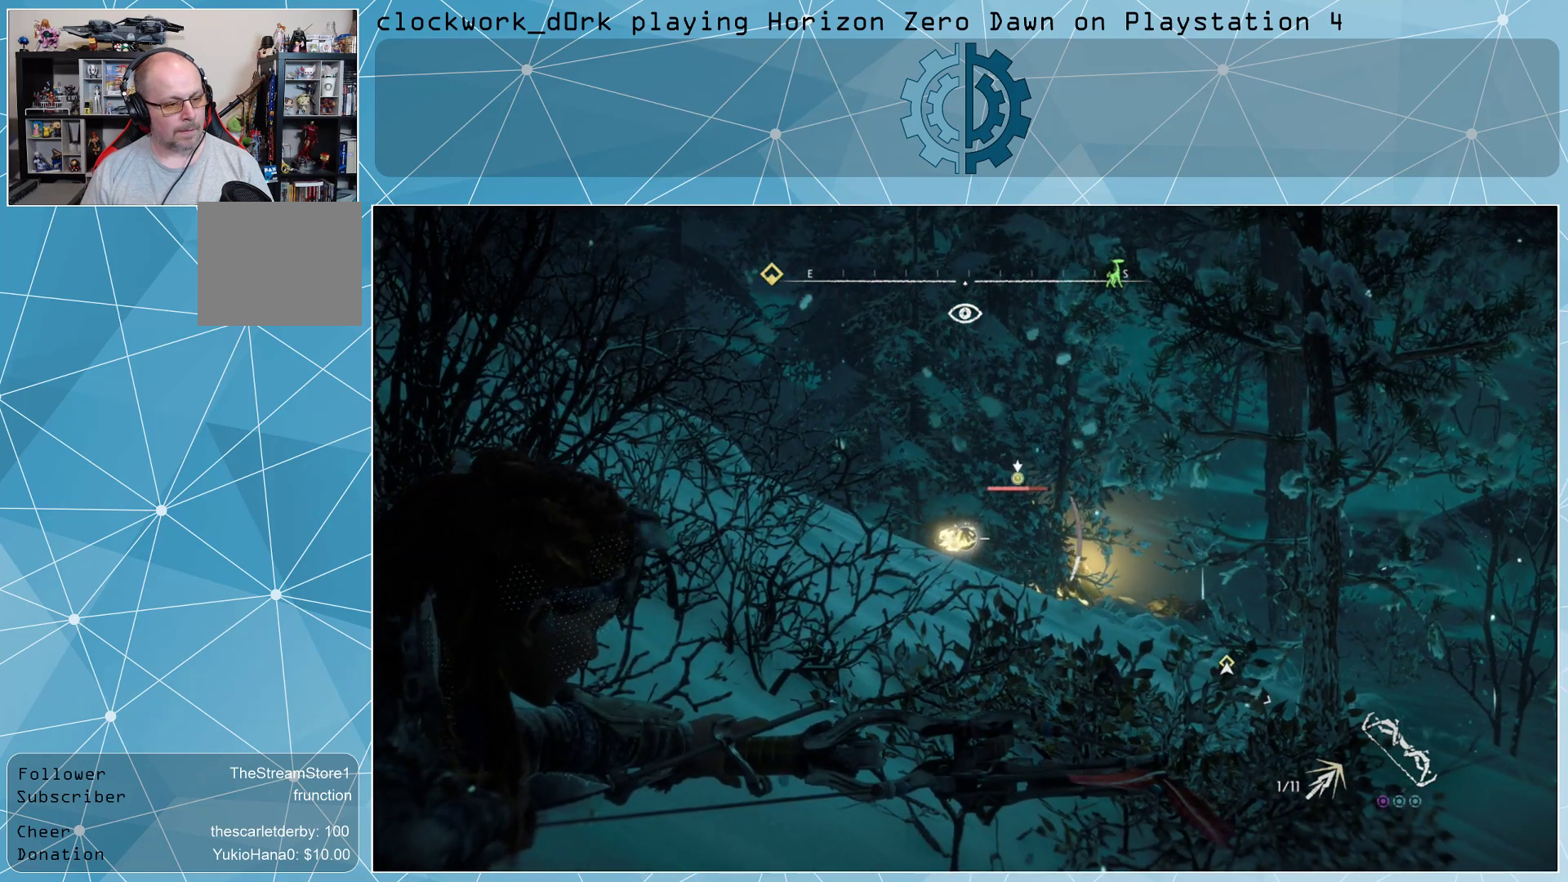
{"buttons": ["L2", "R2"], "left_stick": "center", "right_stick": "center", "events": []}
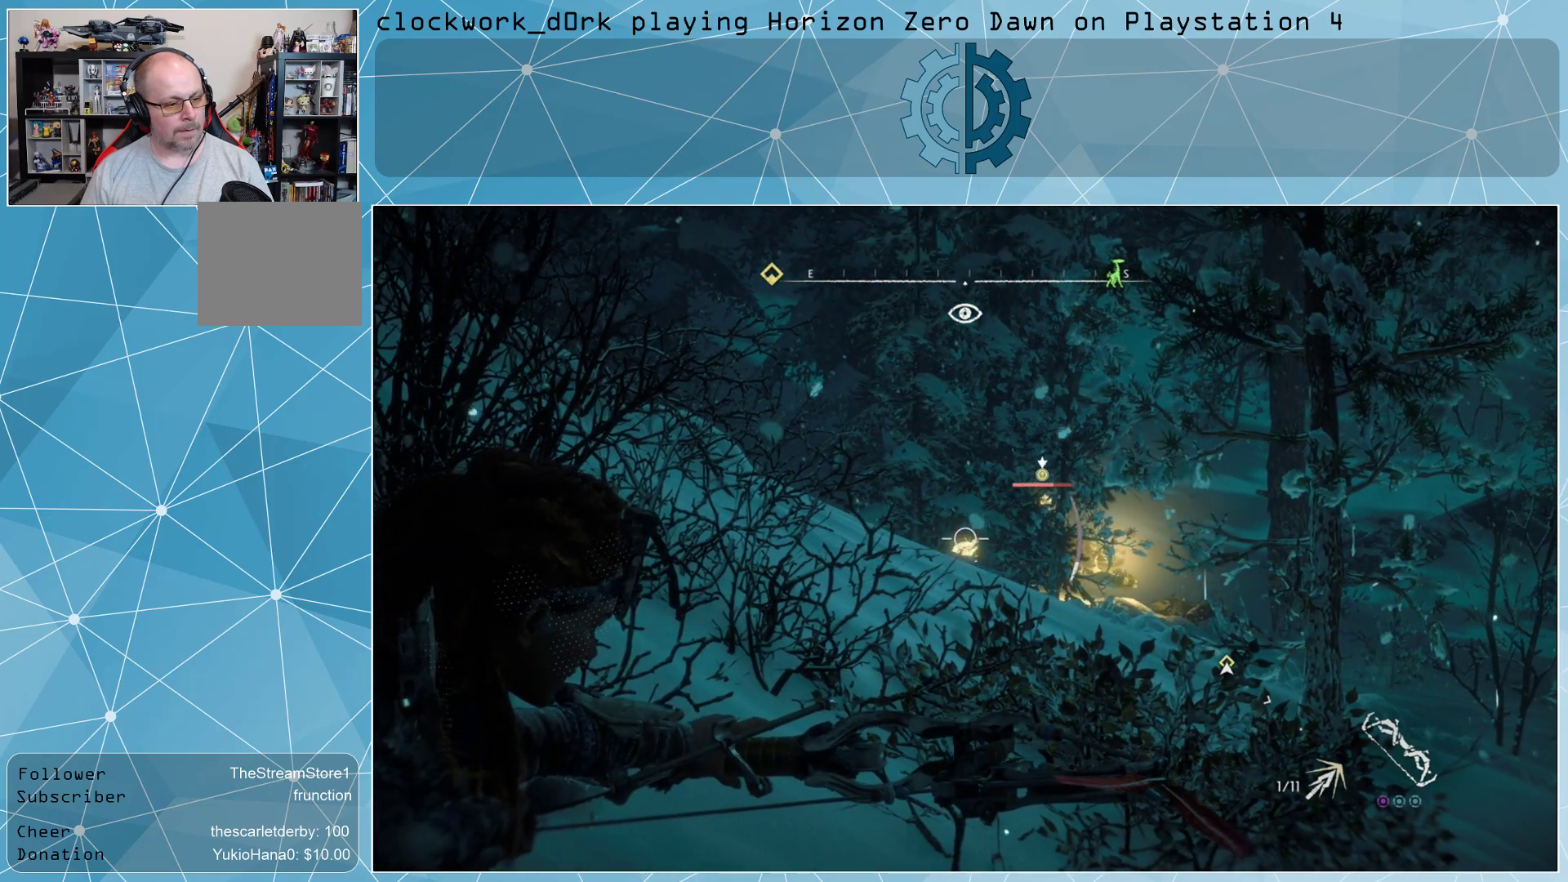
{"buttons": ["L2", "R2"], "left_stick": "center", "right_stick": "right", "events": [[267, "right_stick", "right"]]}
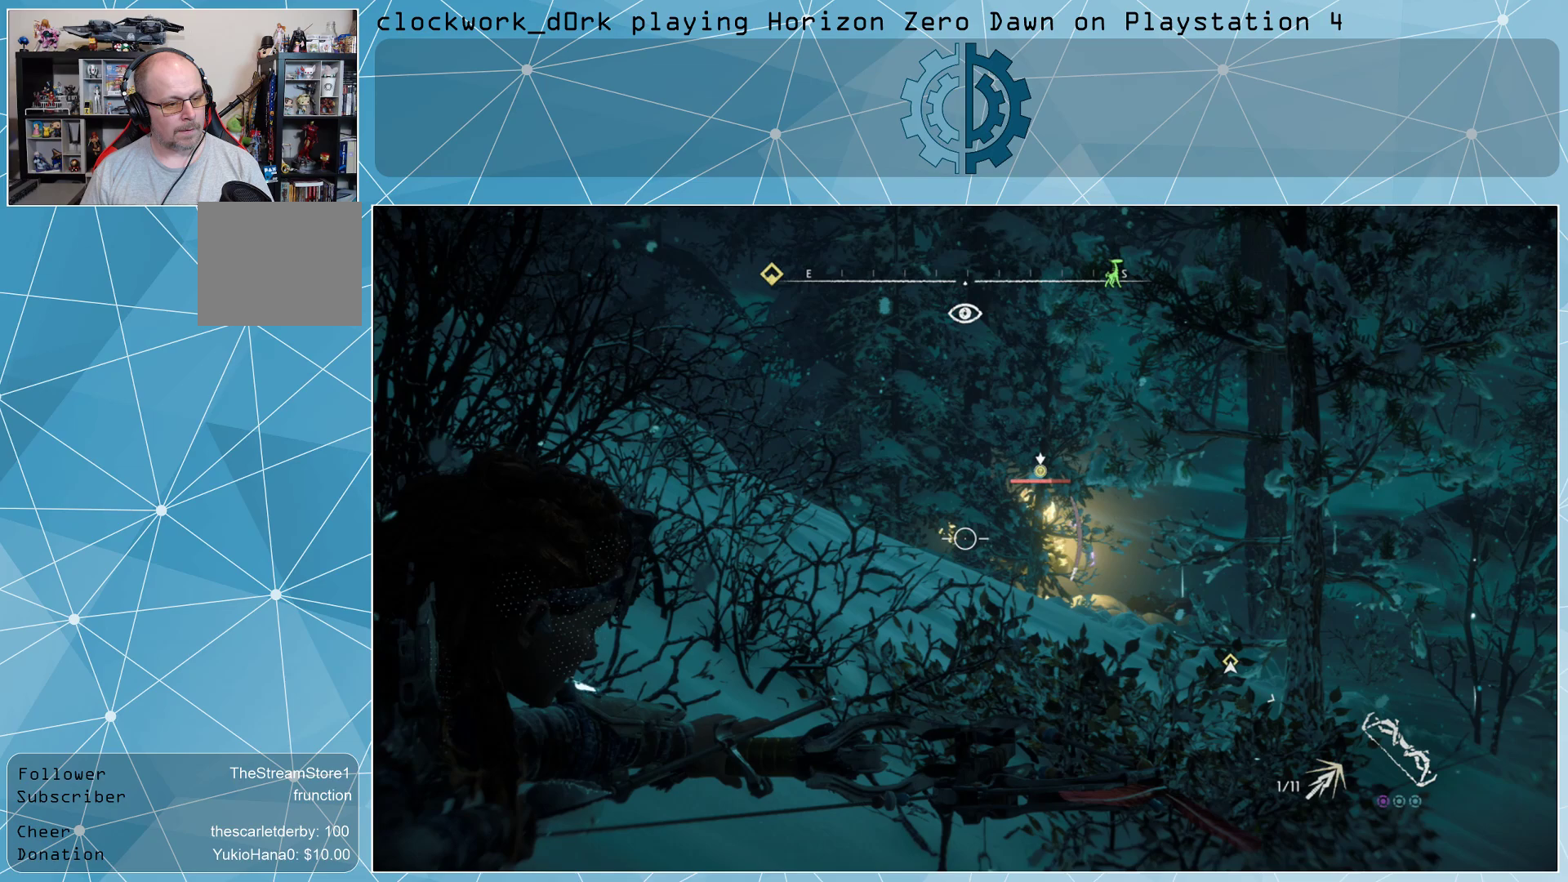
{"buttons": ["L2", "R2"], "left_stick": "center", "right_stick": "center", "events": [[267, "right_stick", "center"]]}
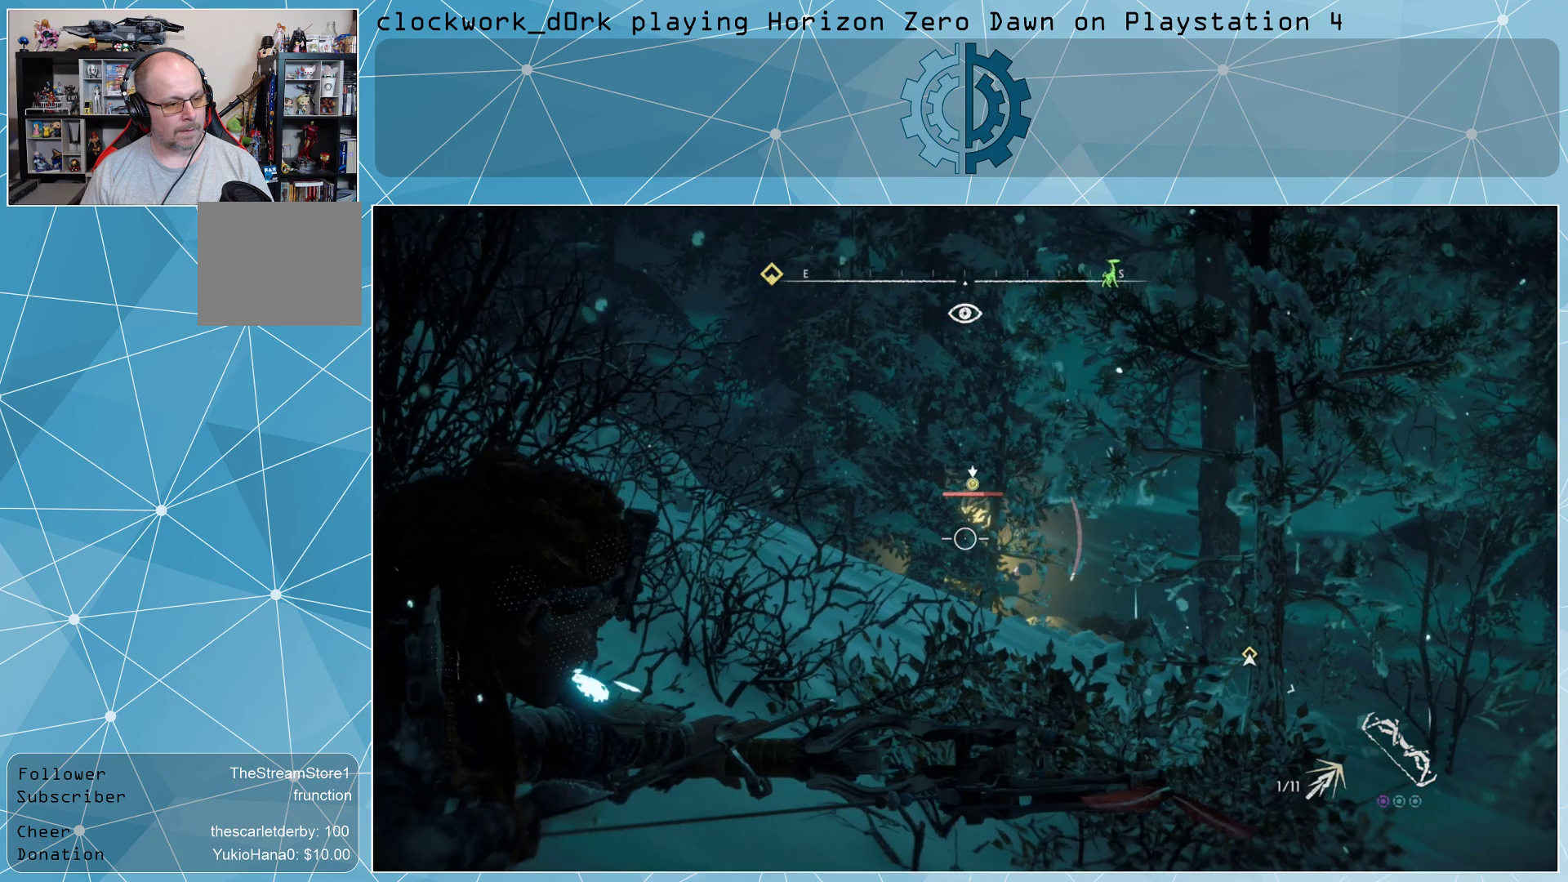
{"buttons": ["L2", "R2"], "left_stick": "center", "right_stick": "center", "events": [[100, "right_stick", "up"], [167, "right_stick", "center"]]}
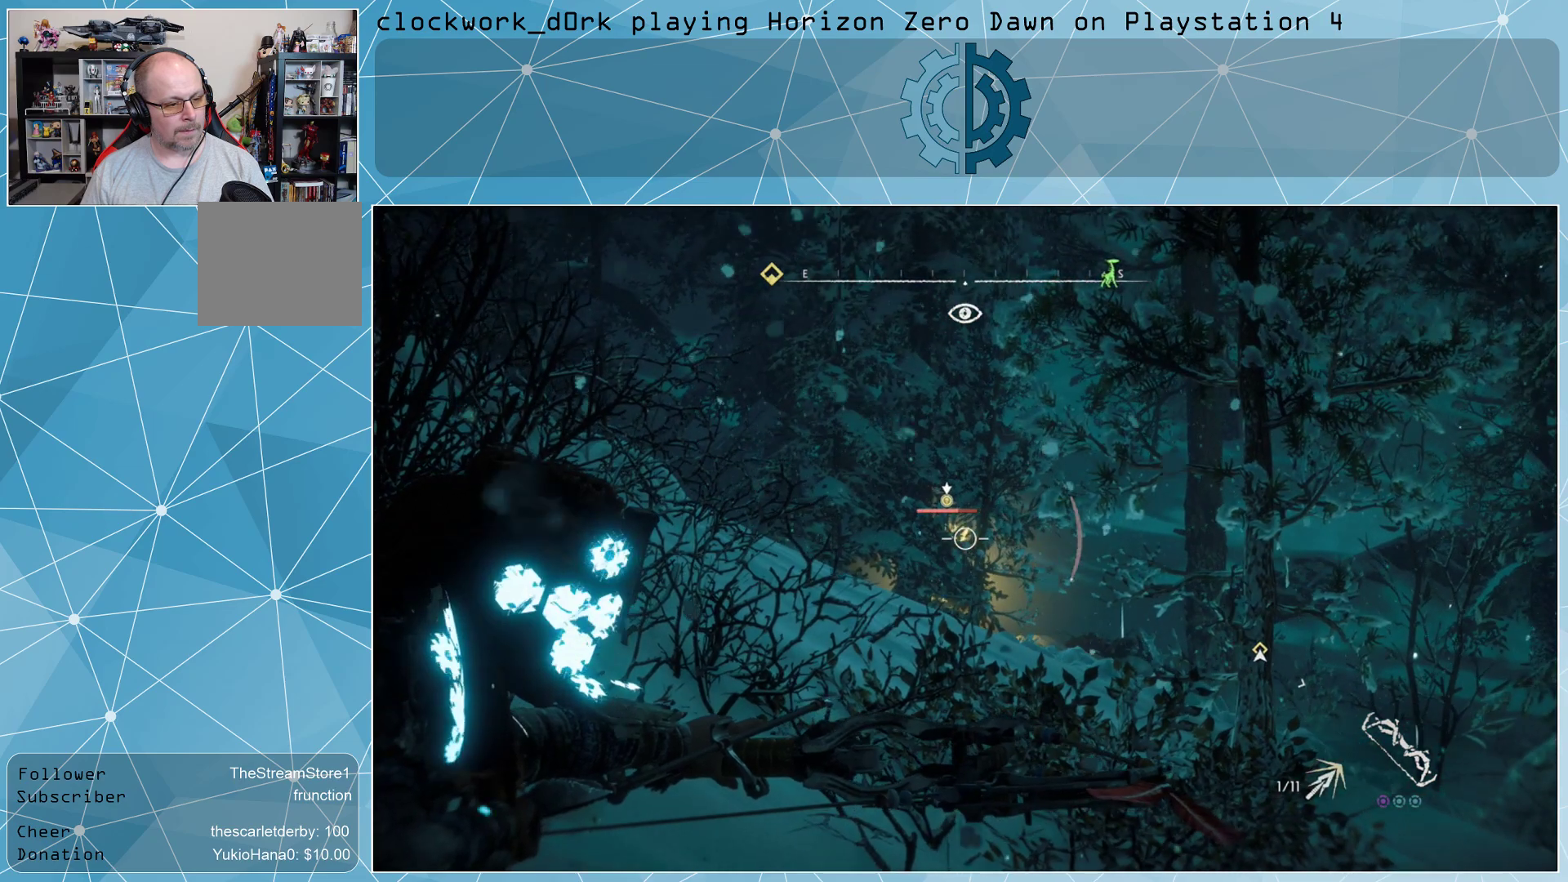
{"buttons": ["L2"], "left_stick": "center", "right_stick": "center", "events": [[433, "R2", "up"]]}
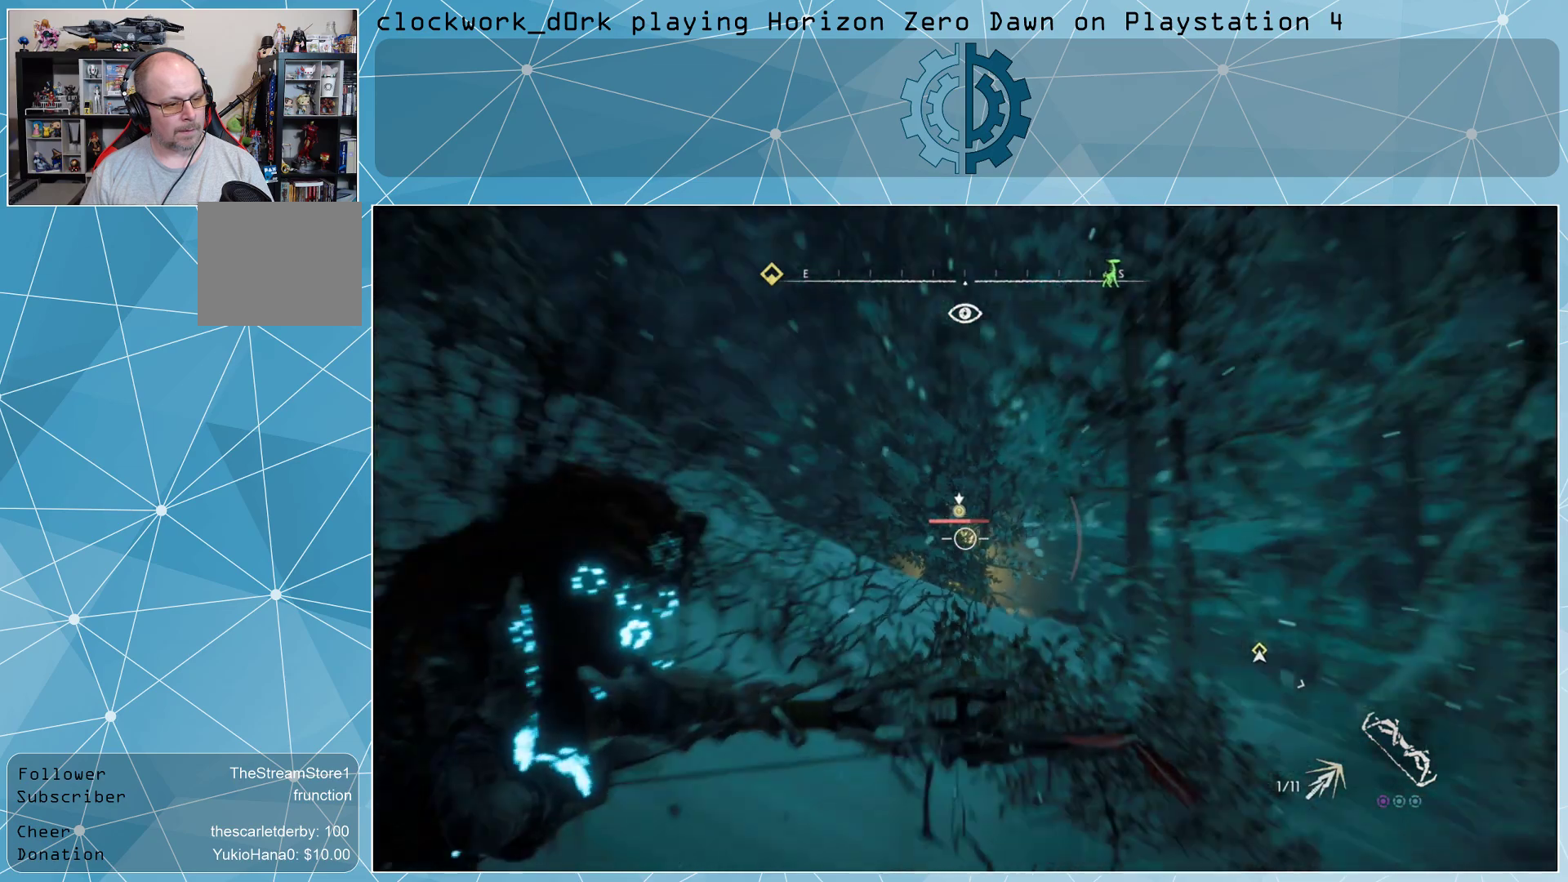
{"buttons": ["L2"], "left_stick": "center", "right_stick": "center", "events": []}
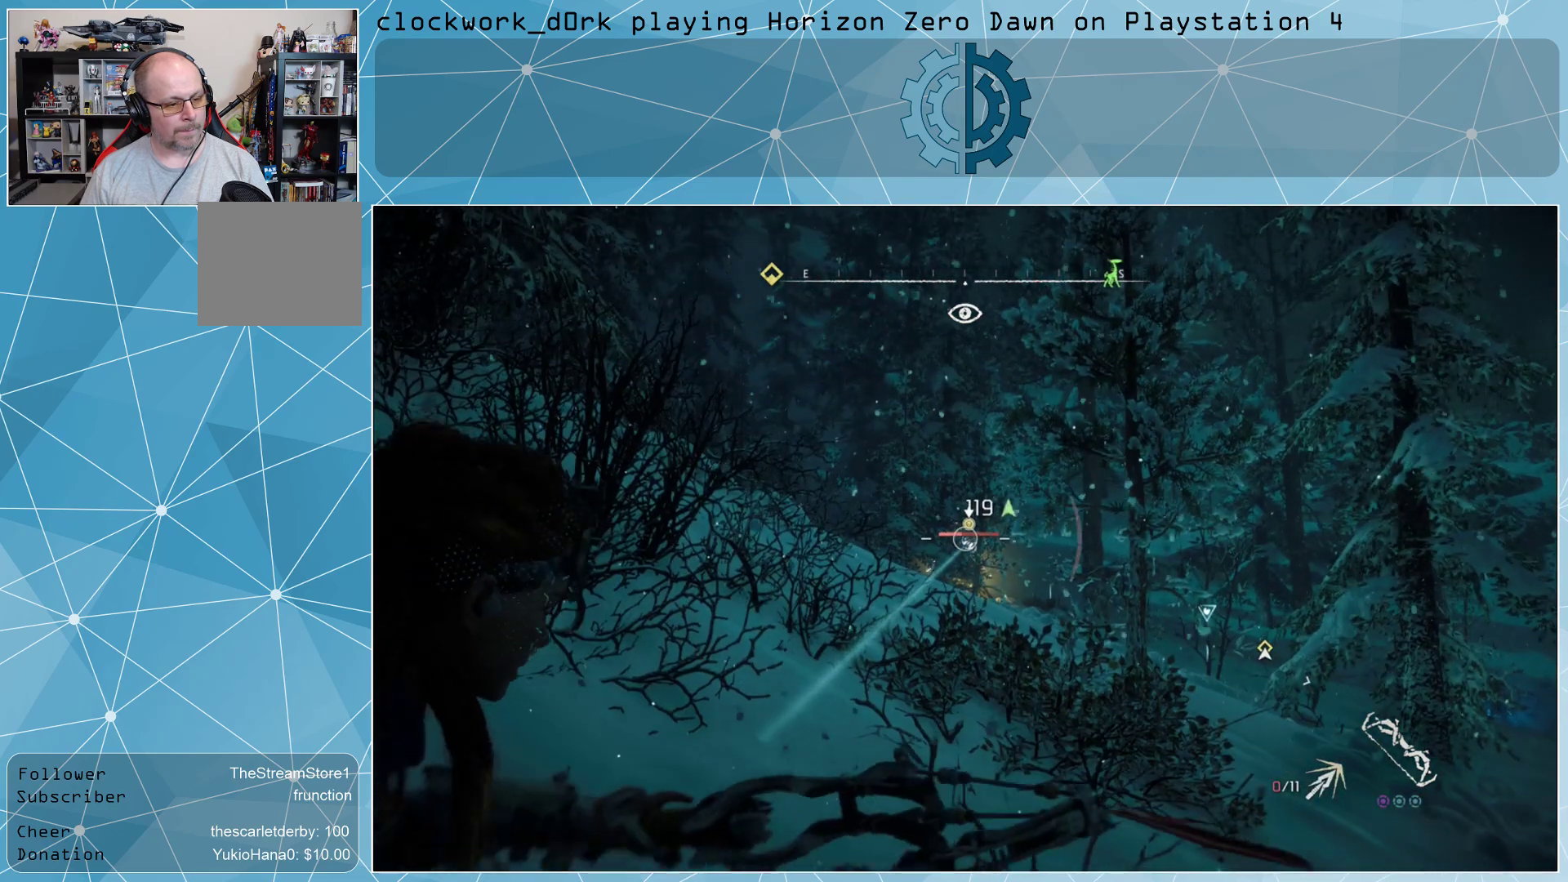
{"buttons": ["L2"], "left_stick": "center", "right_stick": "center", "events": []}
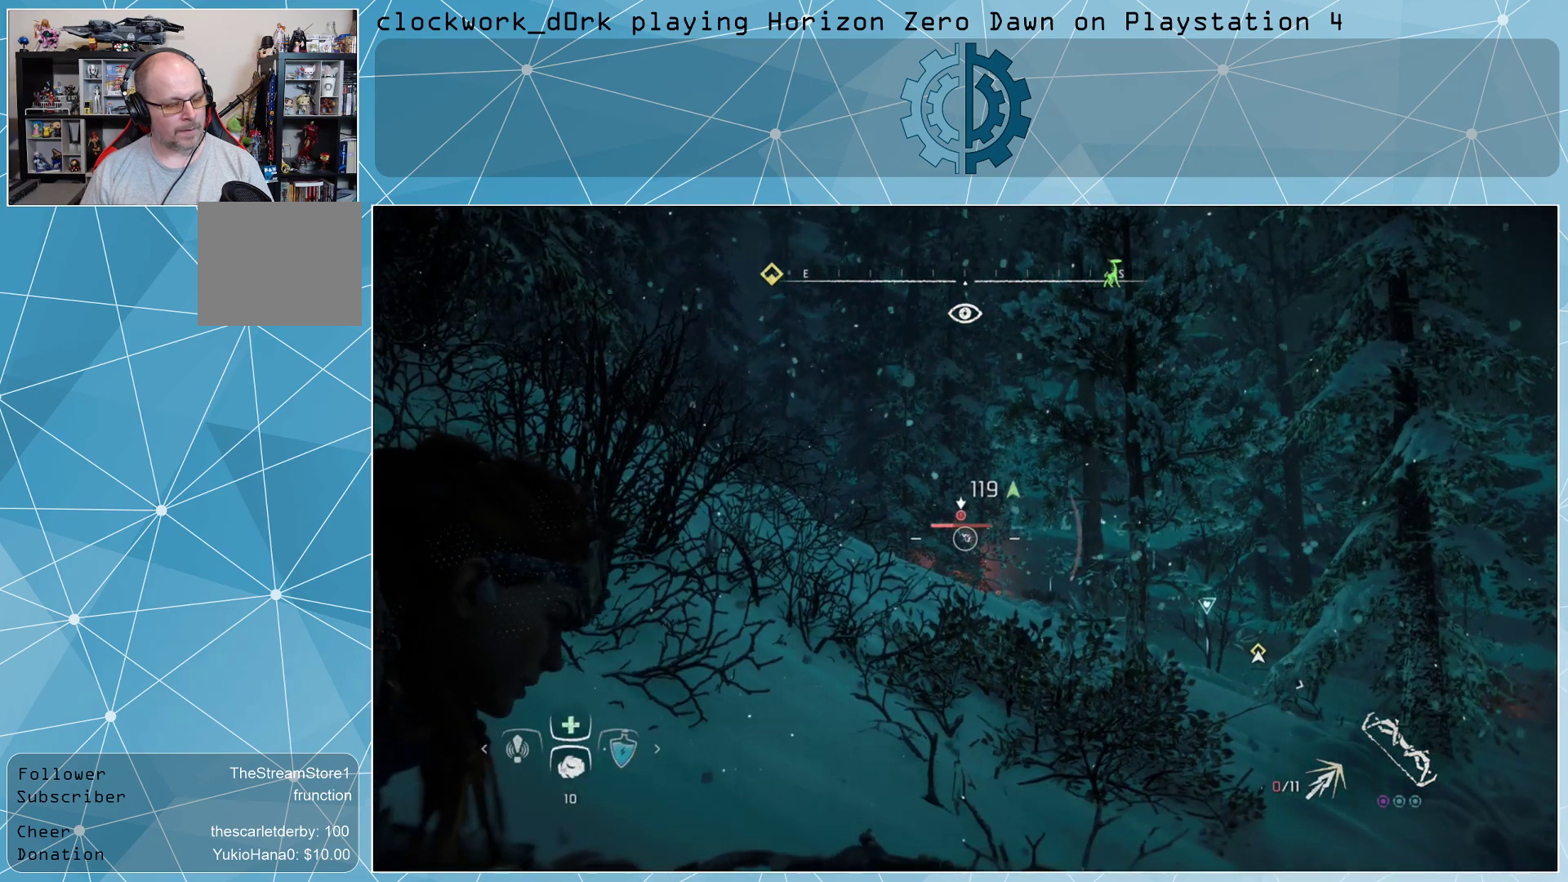
{"buttons": [], "left_stick": "center", "right_stick": "center", "events": [[433, "L2", "up"]]}
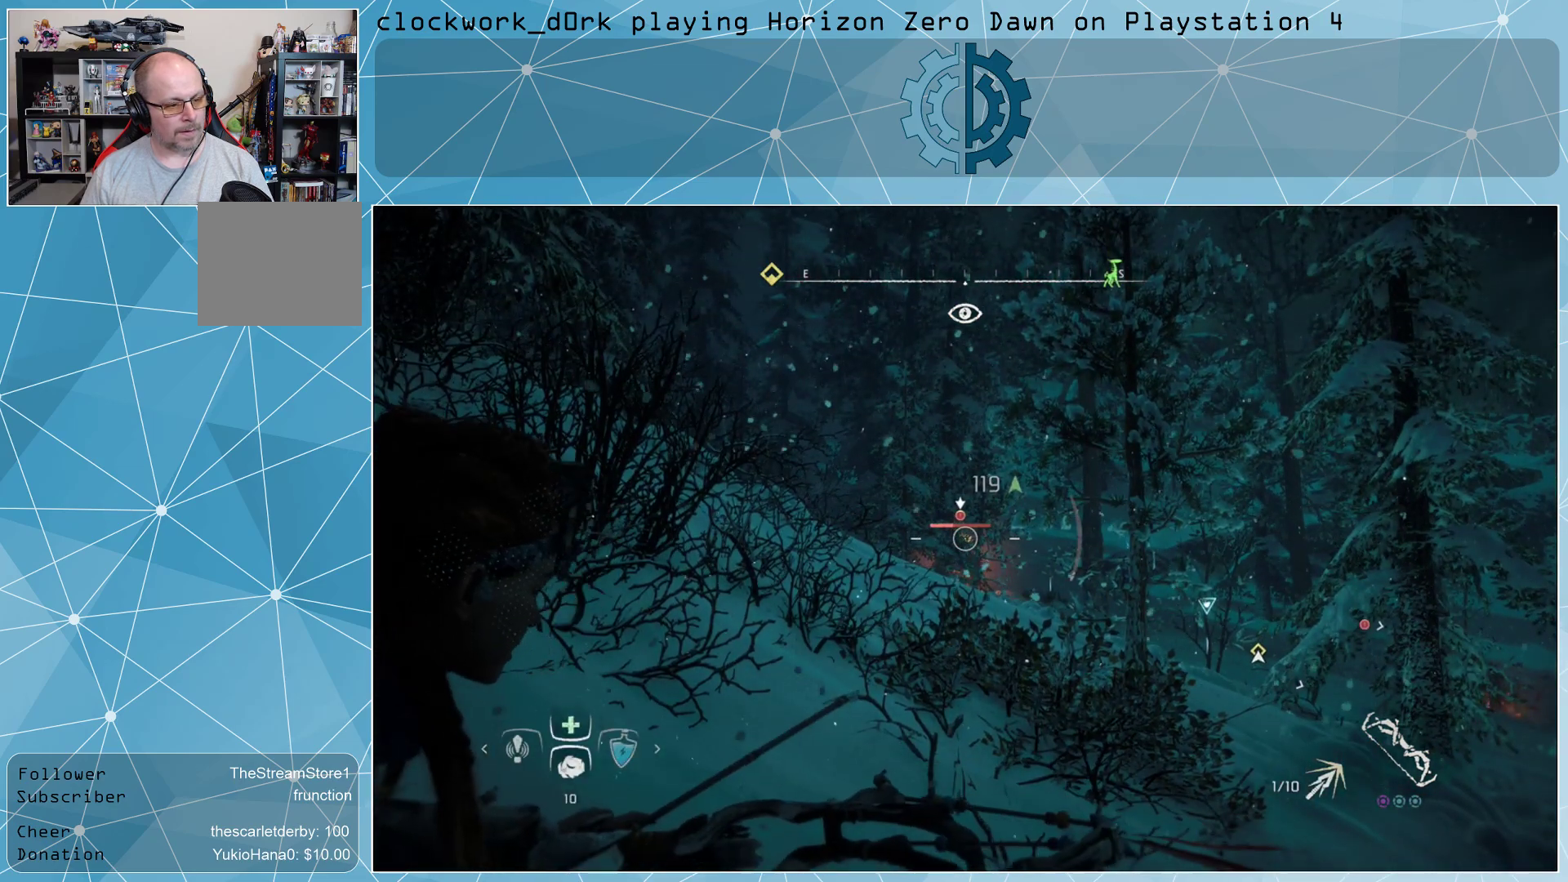
{"buttons": [], "left_stick": "center", "right_stick": "center", "events": []}
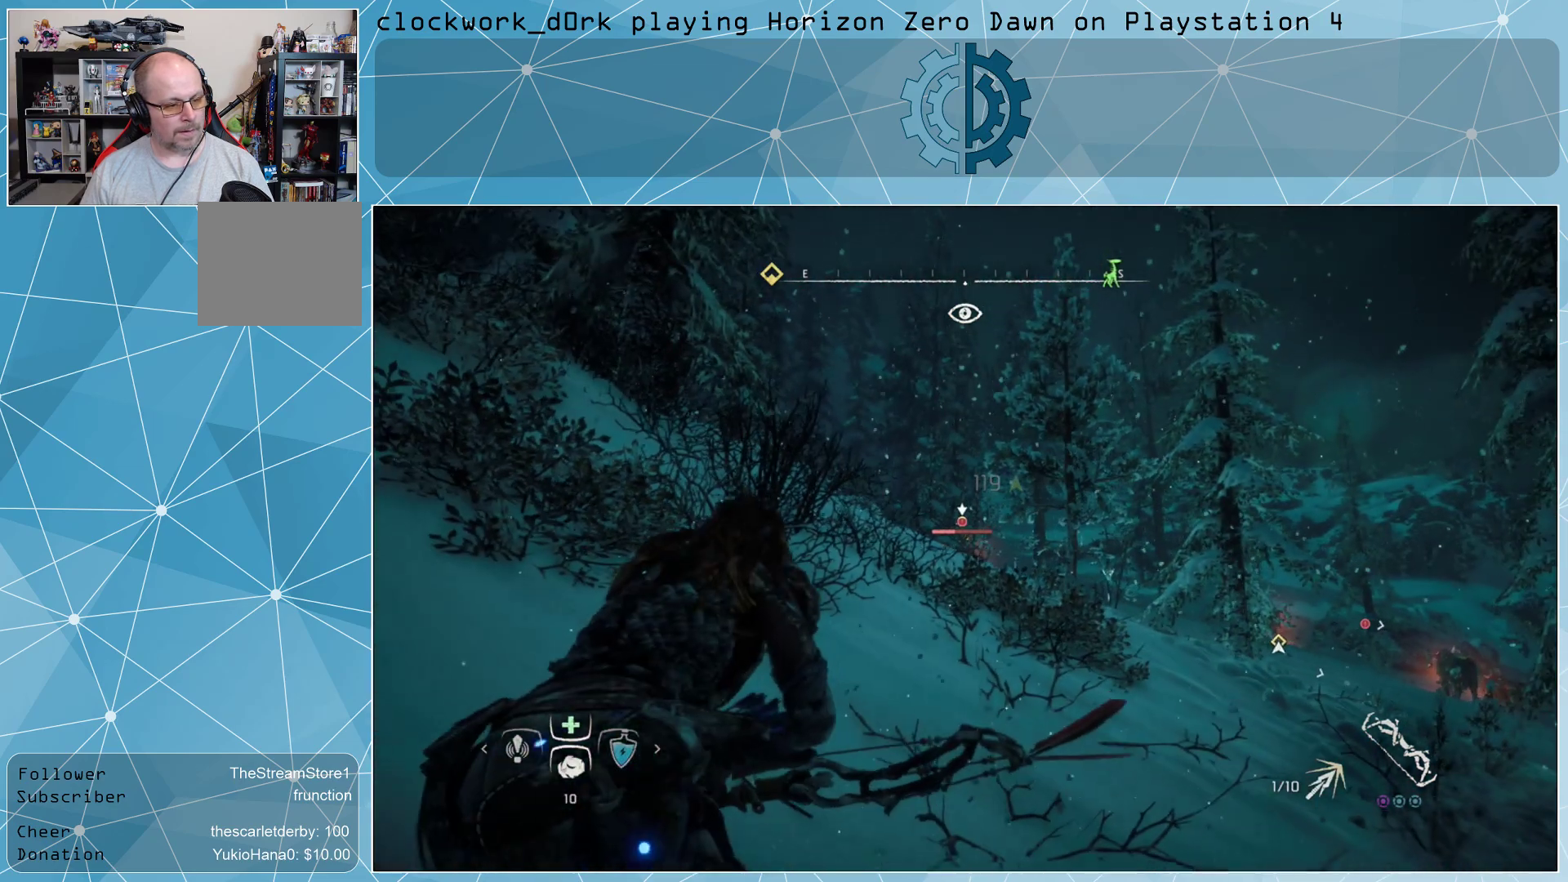
{"buttons": ["L2"], "left_stick": "center", "right_stick": "center", "events": [[267, "L2", "down"]]}
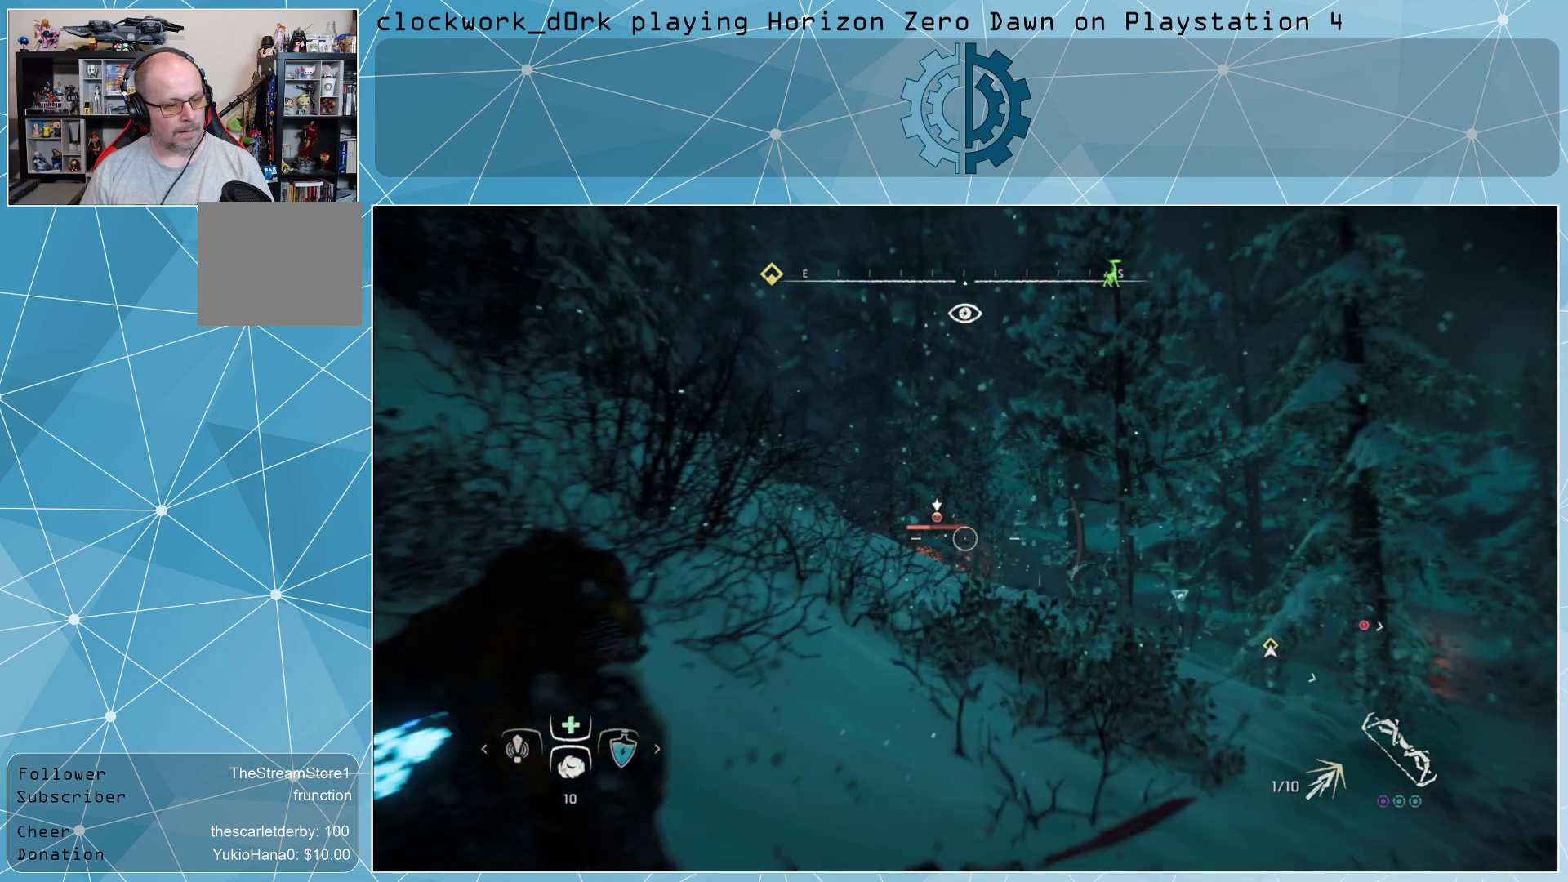
{"buttons": ["L2"], "left_stick": "center", "right_stick": "center", "events": [[267, "right_stick", "left"], [433, "right_stick", "center"]]}
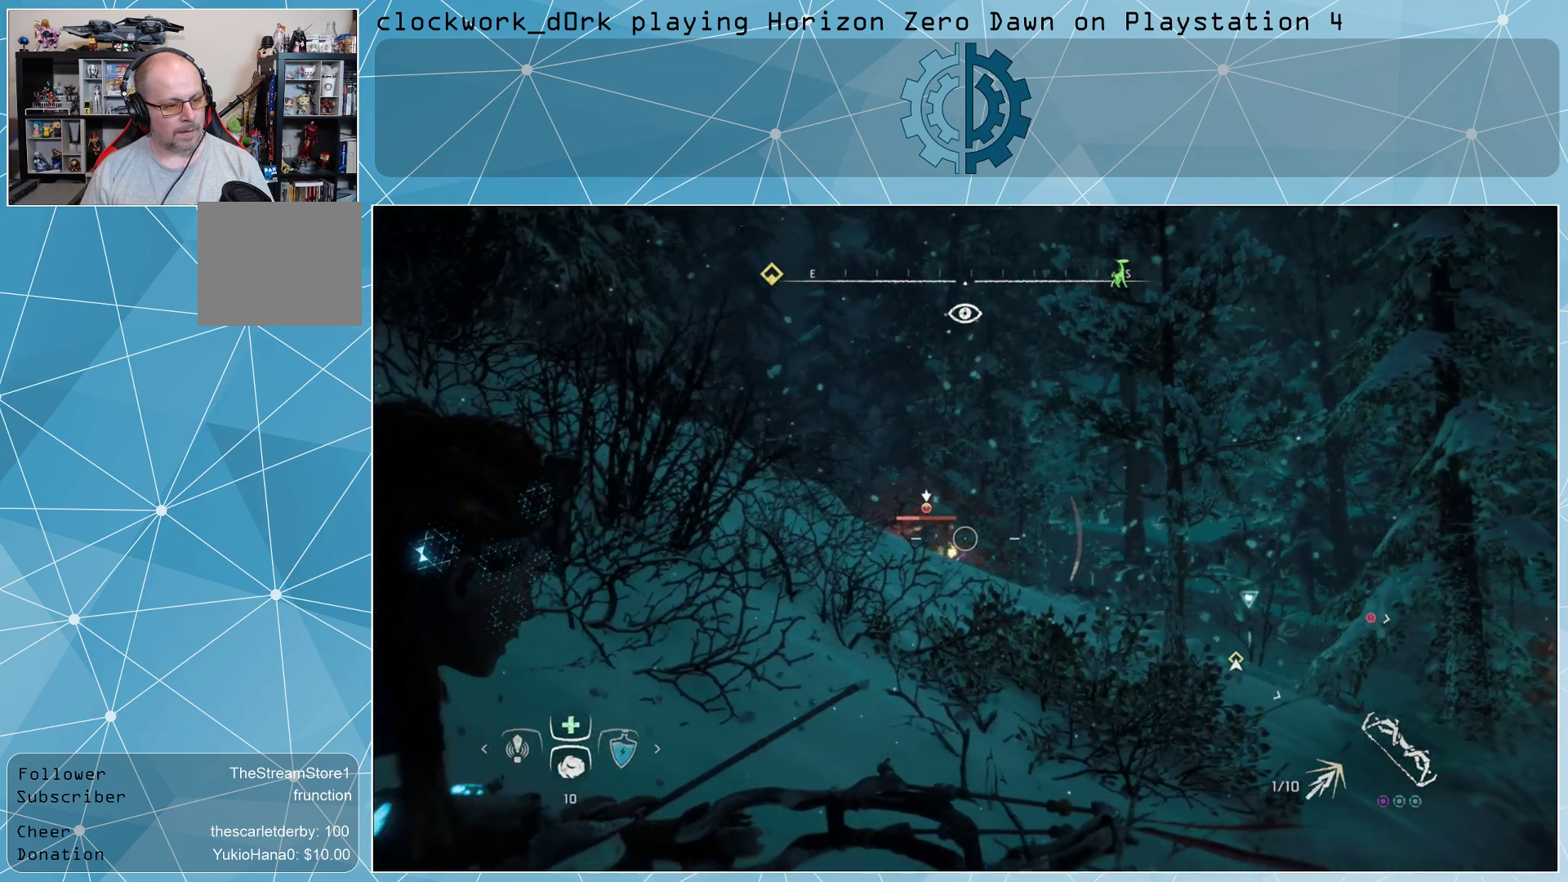
{"buttons": ["L2", "R2"], "left_stick": "center", "right_stick": "left", "events": [[33, "R2", "down"], [467, "right_stick", "left"]]}
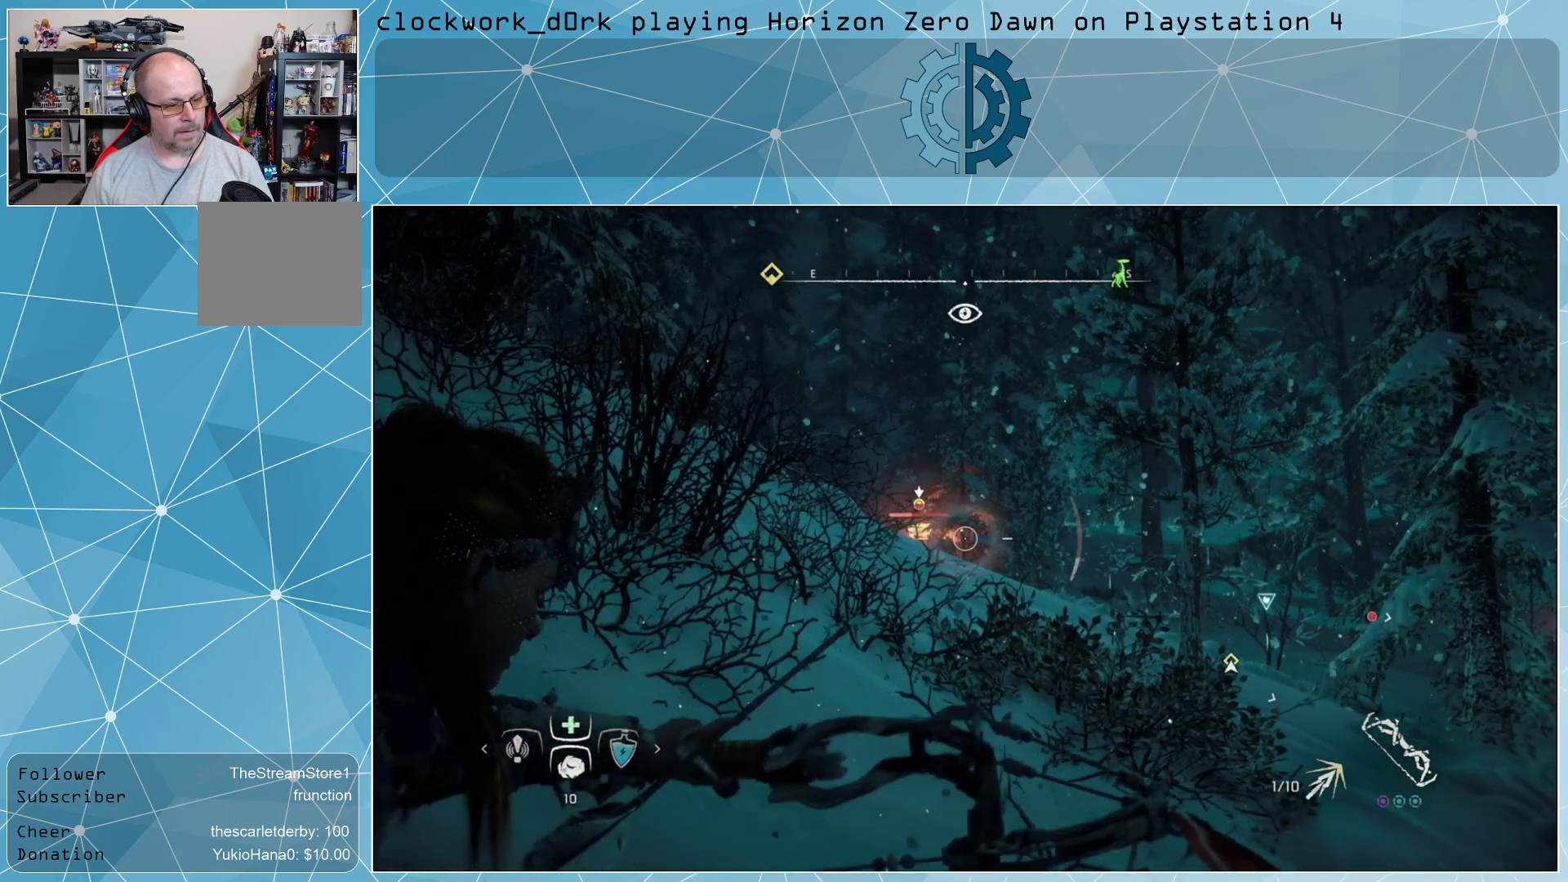
{"buttons": ["L2", "R2"], "left_stick": "center", "right_stick": "center", "events": [[100, "right_stick", "center"], [267, "R3", "down"], [367, "R3", "up"]]}
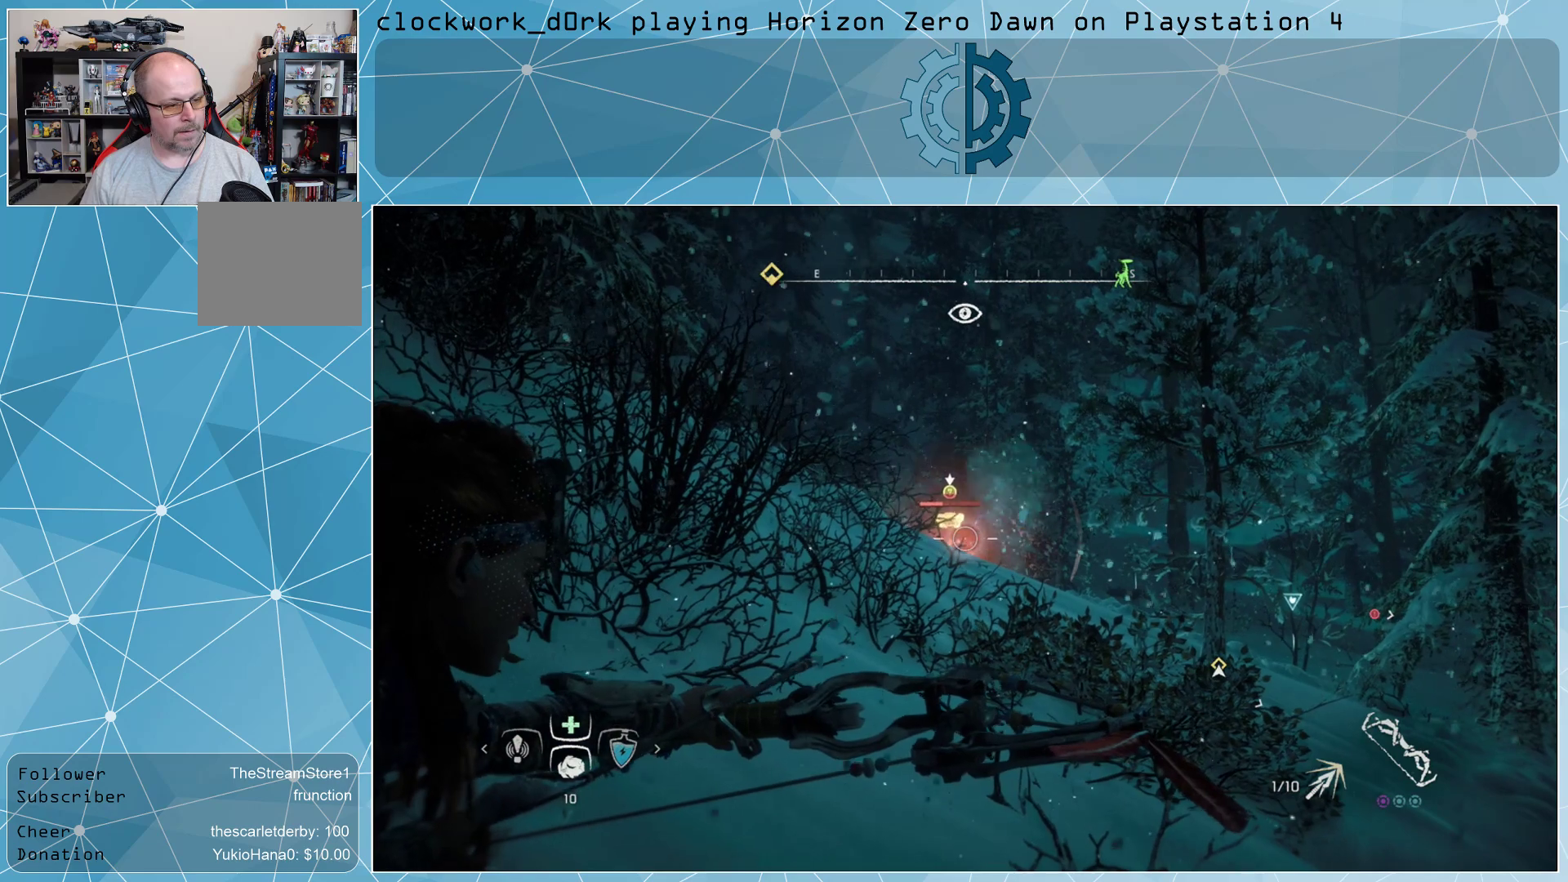
{"buttons": ["L2", "R2"], "left_stick": "center", "right_stick": "up", "events": [[467, "right_stick", "up"]]}
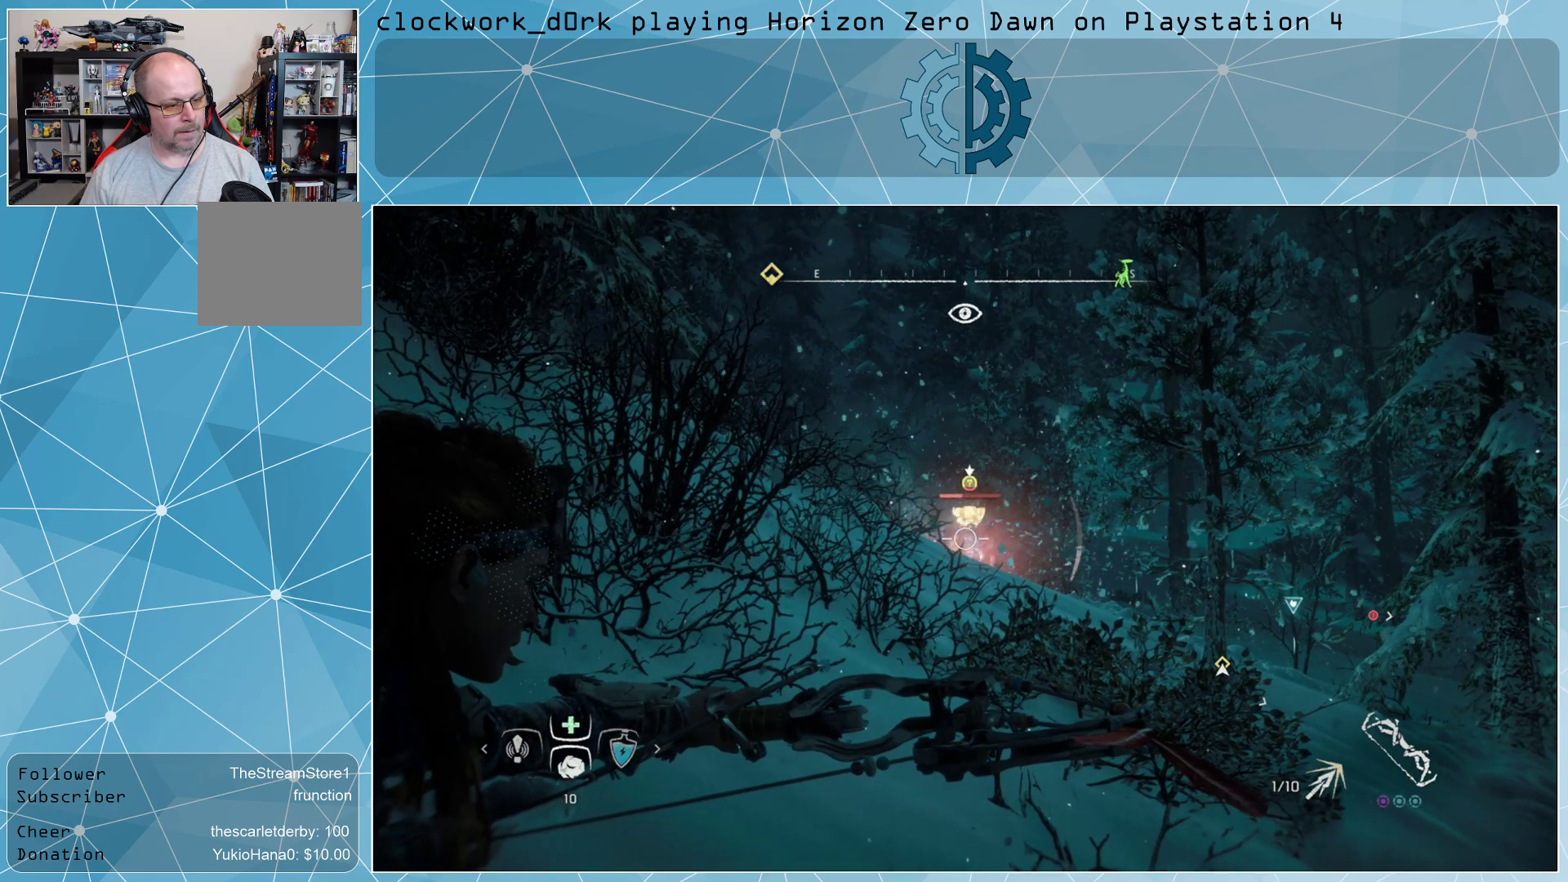
{"buttons": ["L2", "R2"], "left_stick": "center", "right_stick": "center", "events": [[67, "right_stick", "center"]]}
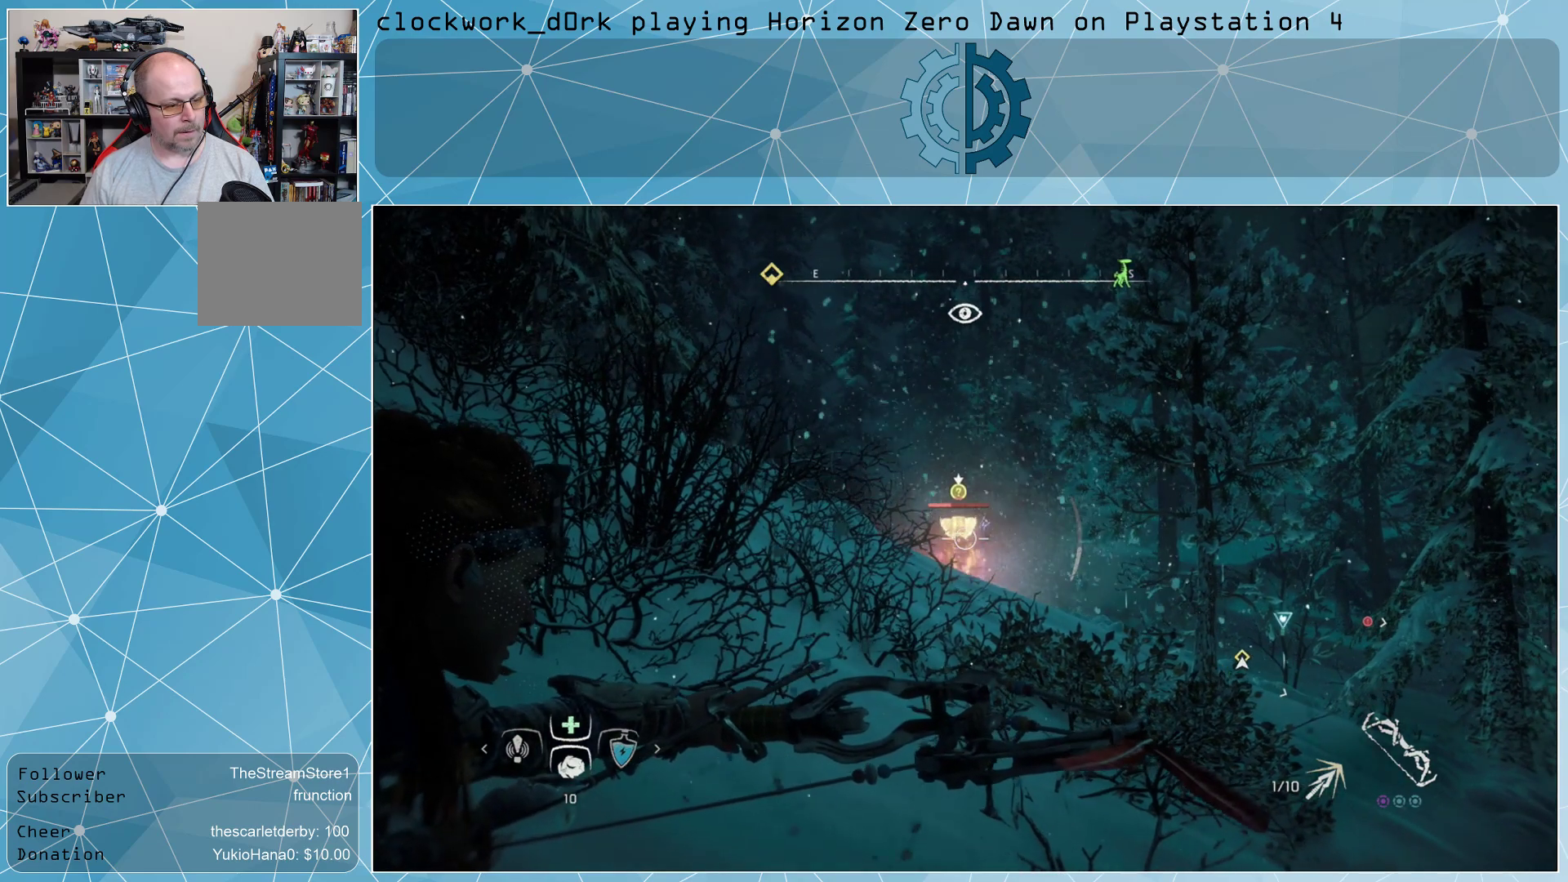
{"buttons": ["L2"], "left_stick": "center", "right_stick": "center", "events": [[33, "R2", "up"]]}
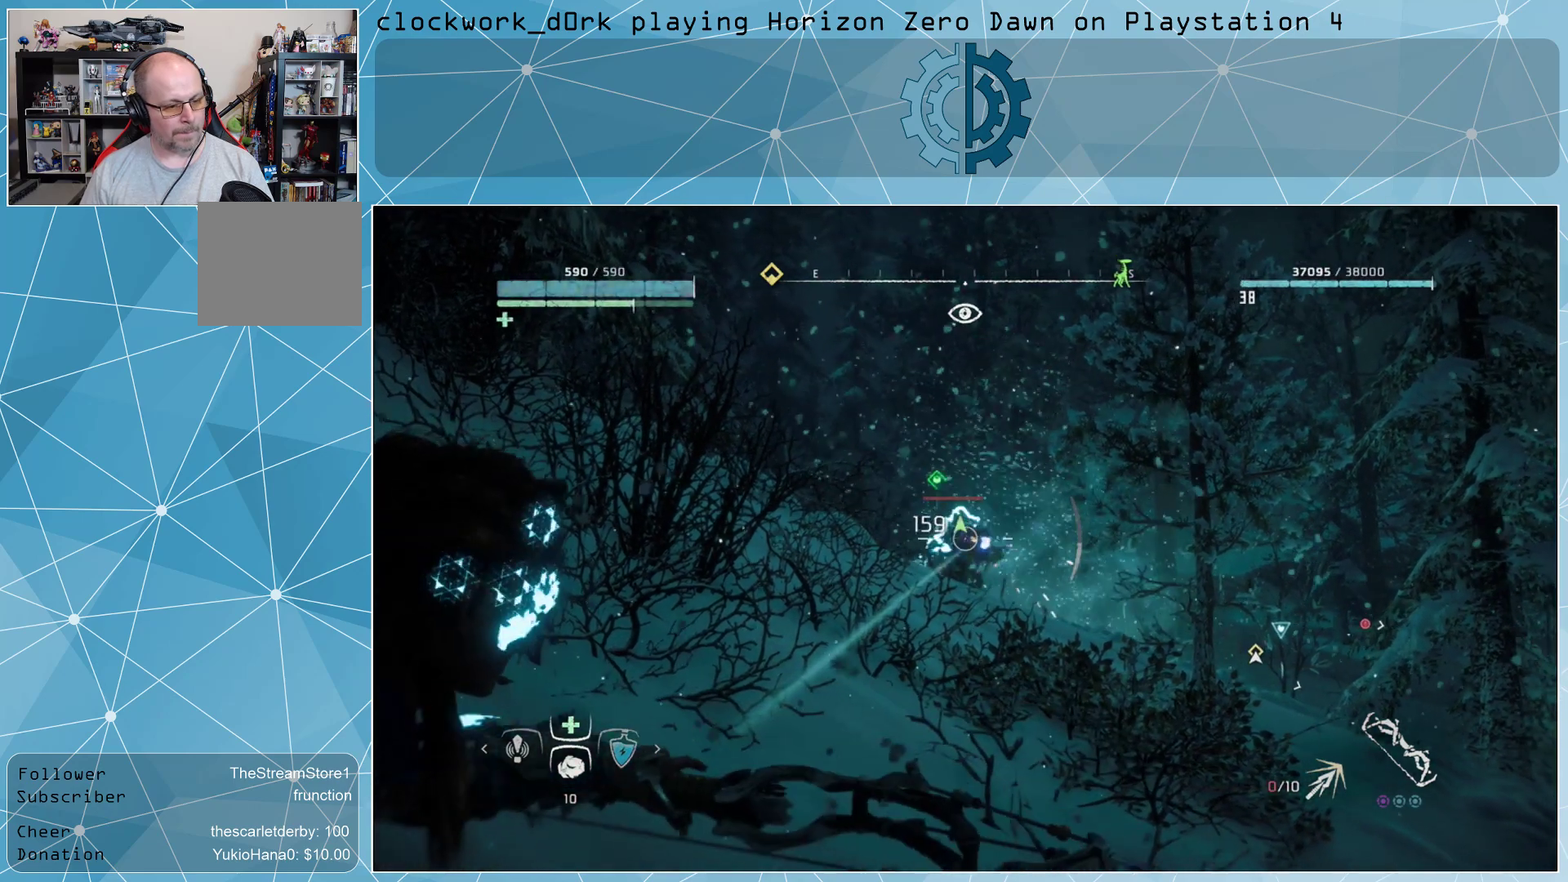
{"buttons": [], "left_stick": "center", "right_stick": "center", "events": [[233, "L2", "up"]]}
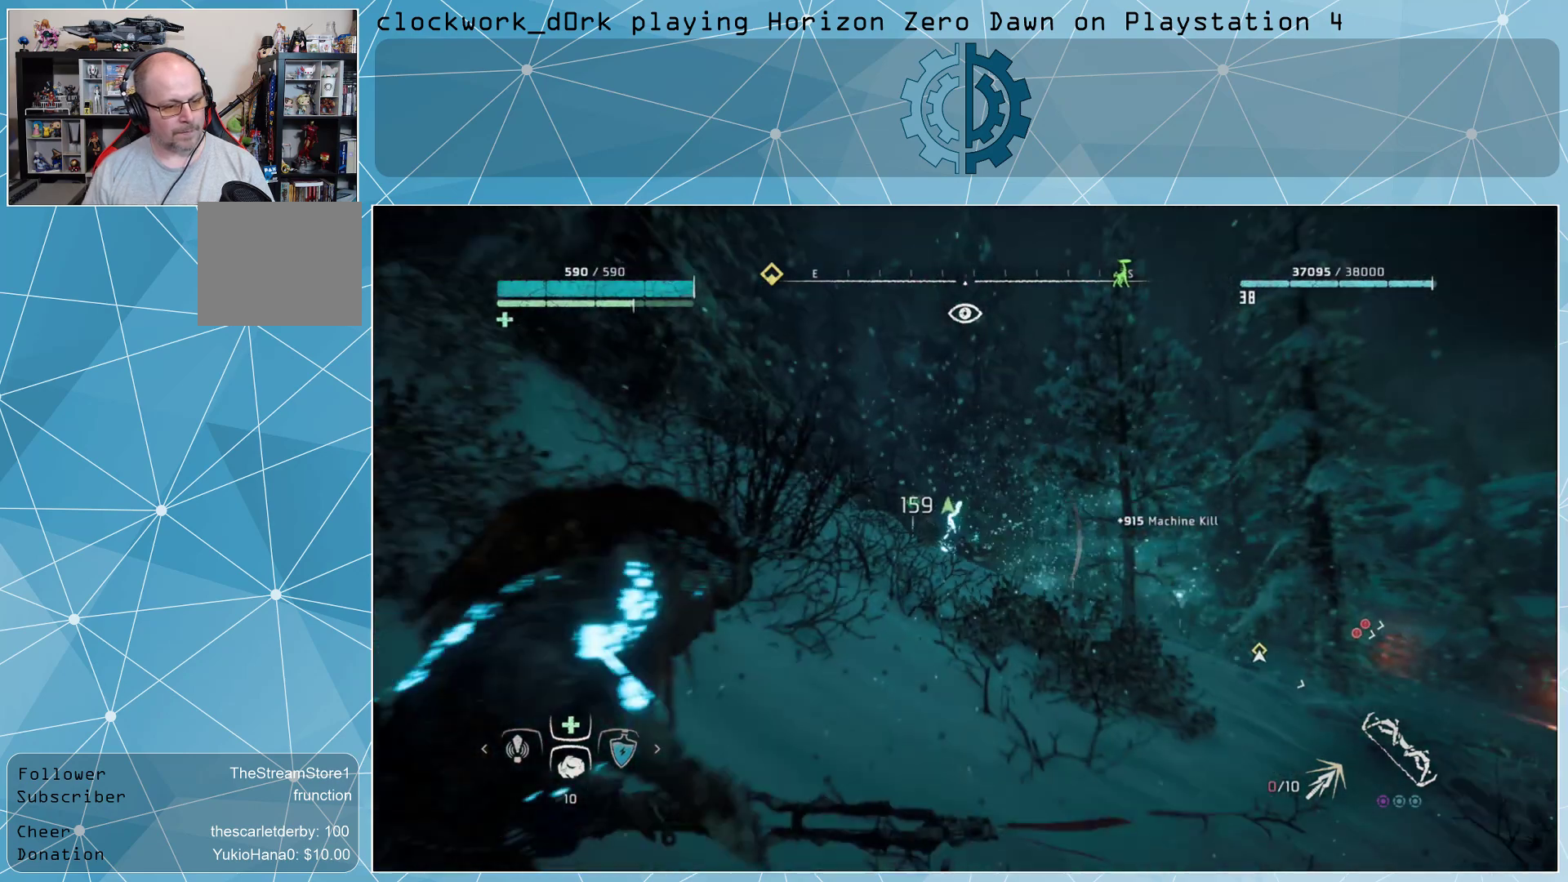
{"buttons": [], "left_stick": "center", "right_stick": "center", "events": []}
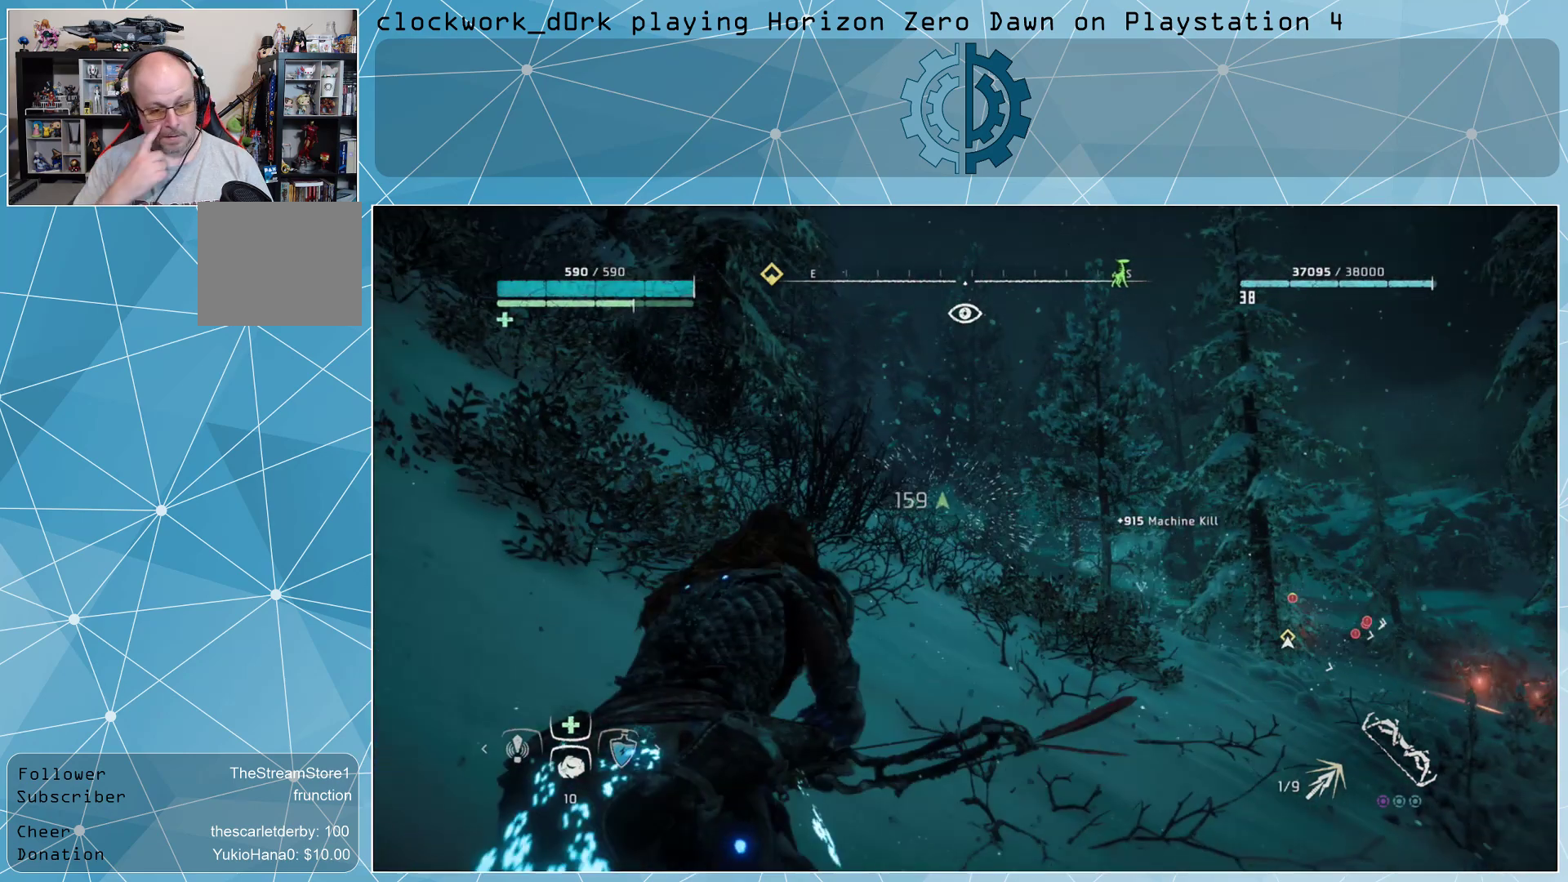
{"buttons": [], "left_stick": "center", "right_stick": "center", "events": []}
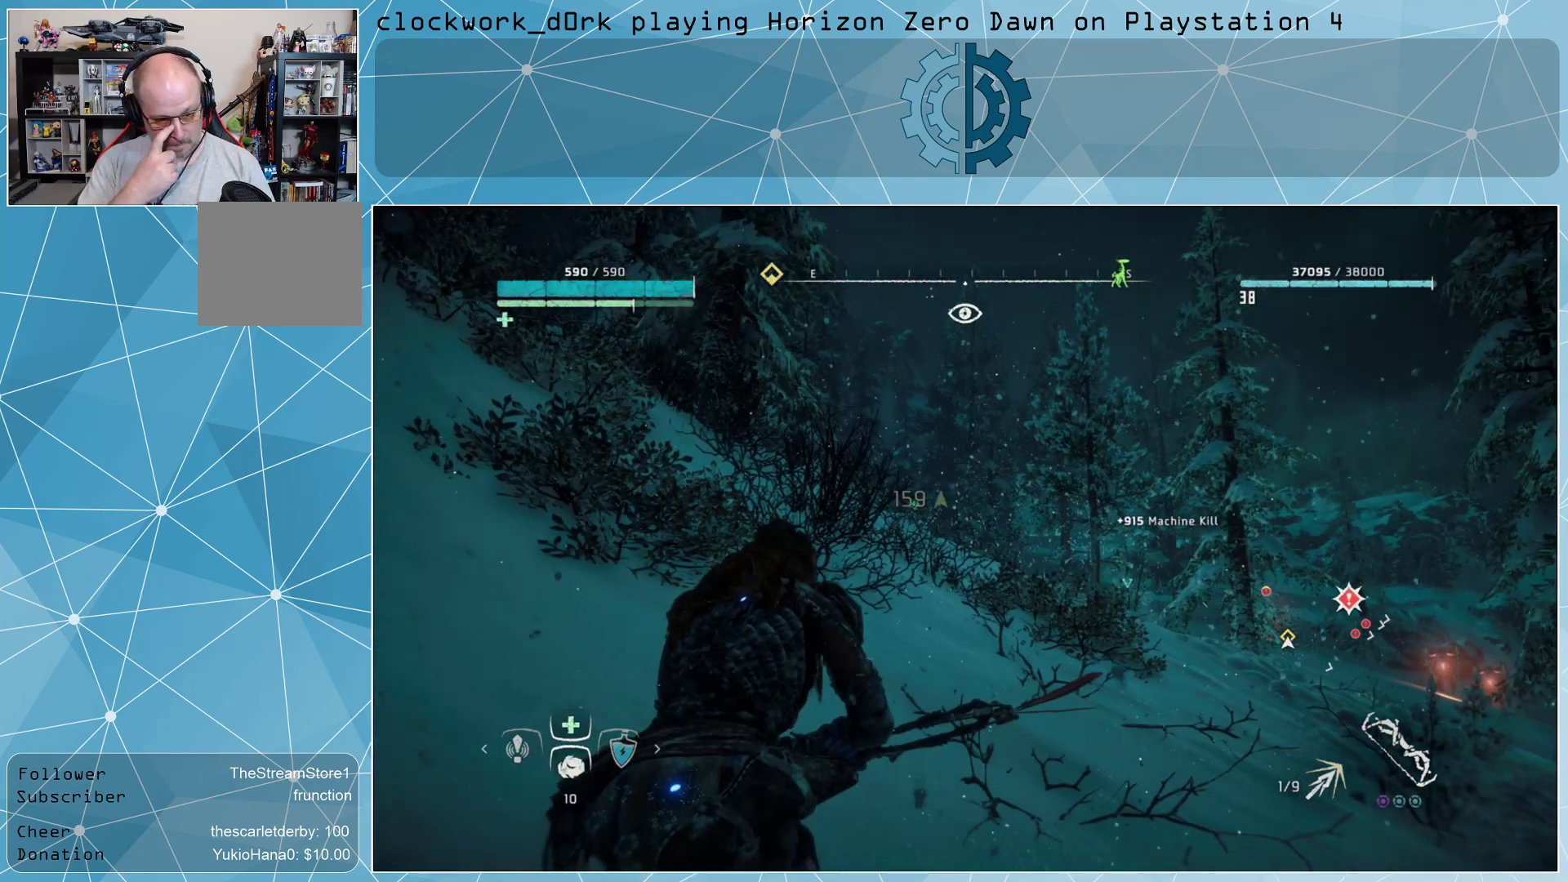
{"buttons": [], "left_stick": "center", "right_stick": "center", "events": []}
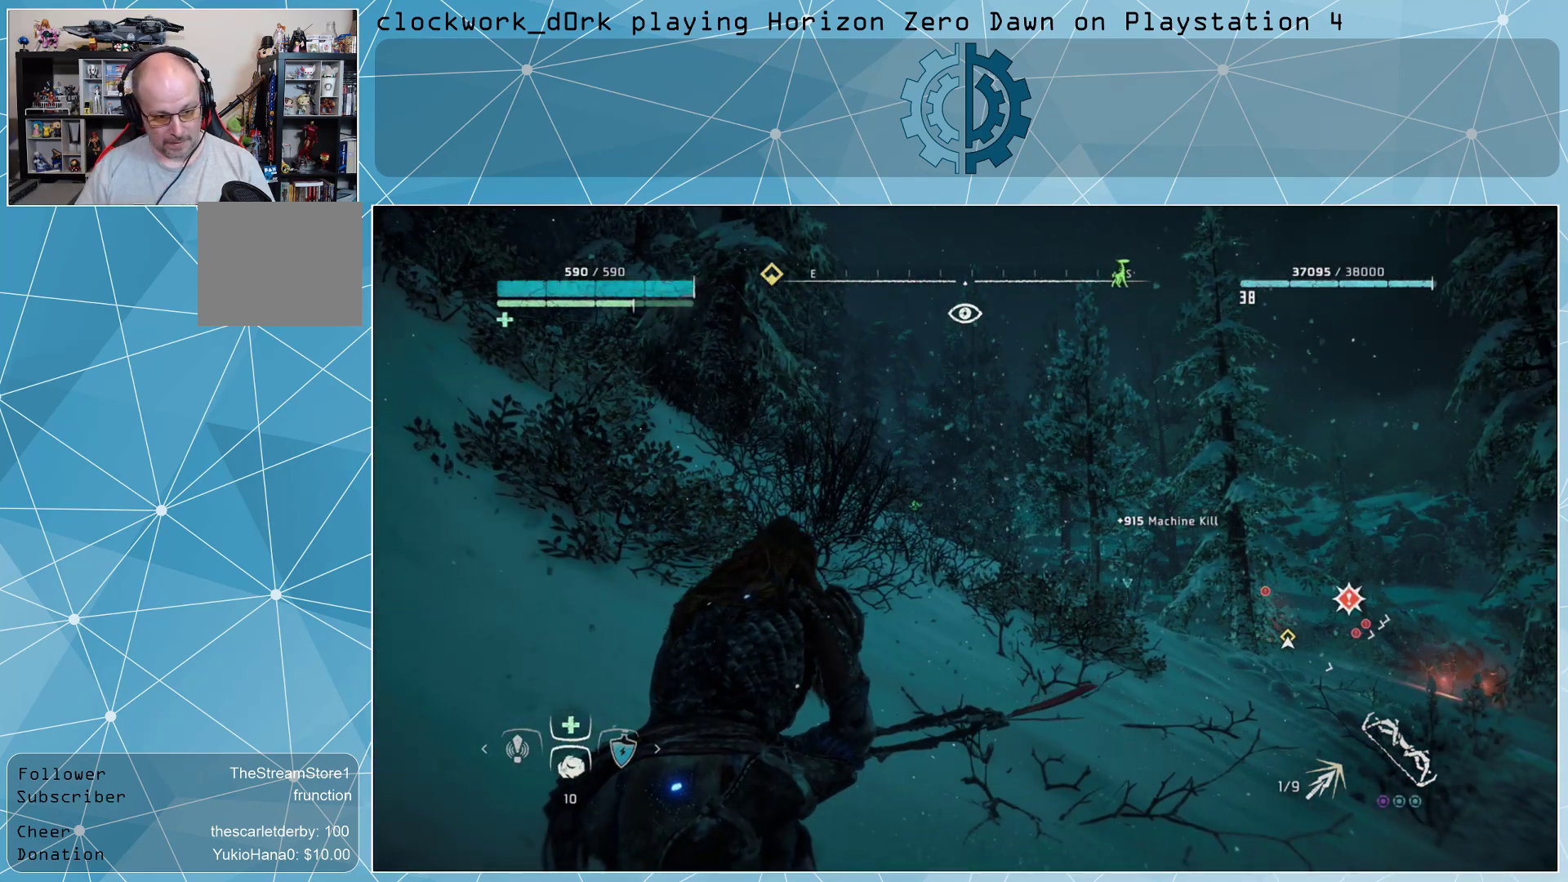
{"buttons": [], "left_stick": "center", "right_stick": "center", "events": []}